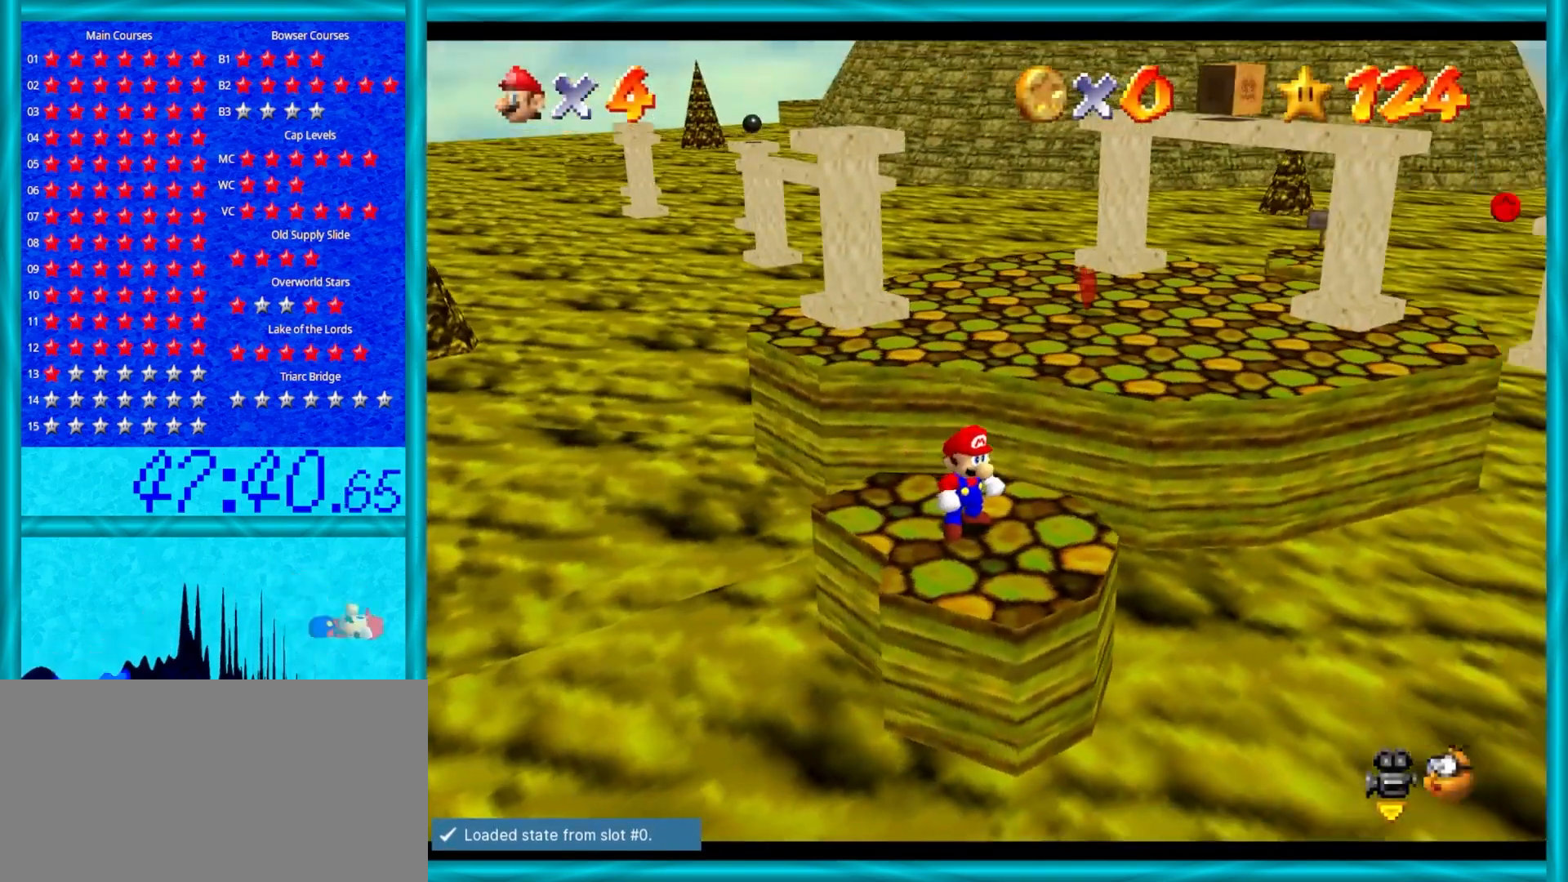
Gameplay with a controller (Nintendo layout); each line is a JSON object with the inputs held at the frame after it. "events" lists button and stick changes between this image and that frame as [ms after this image, input, new state], when the widget could be followed in between. Not read: L1 L3 R3.
{"buttons": ["A"], "left_stick": "up", "events": [[33, "left_stick", "up"], [483, "A", "down"]]}
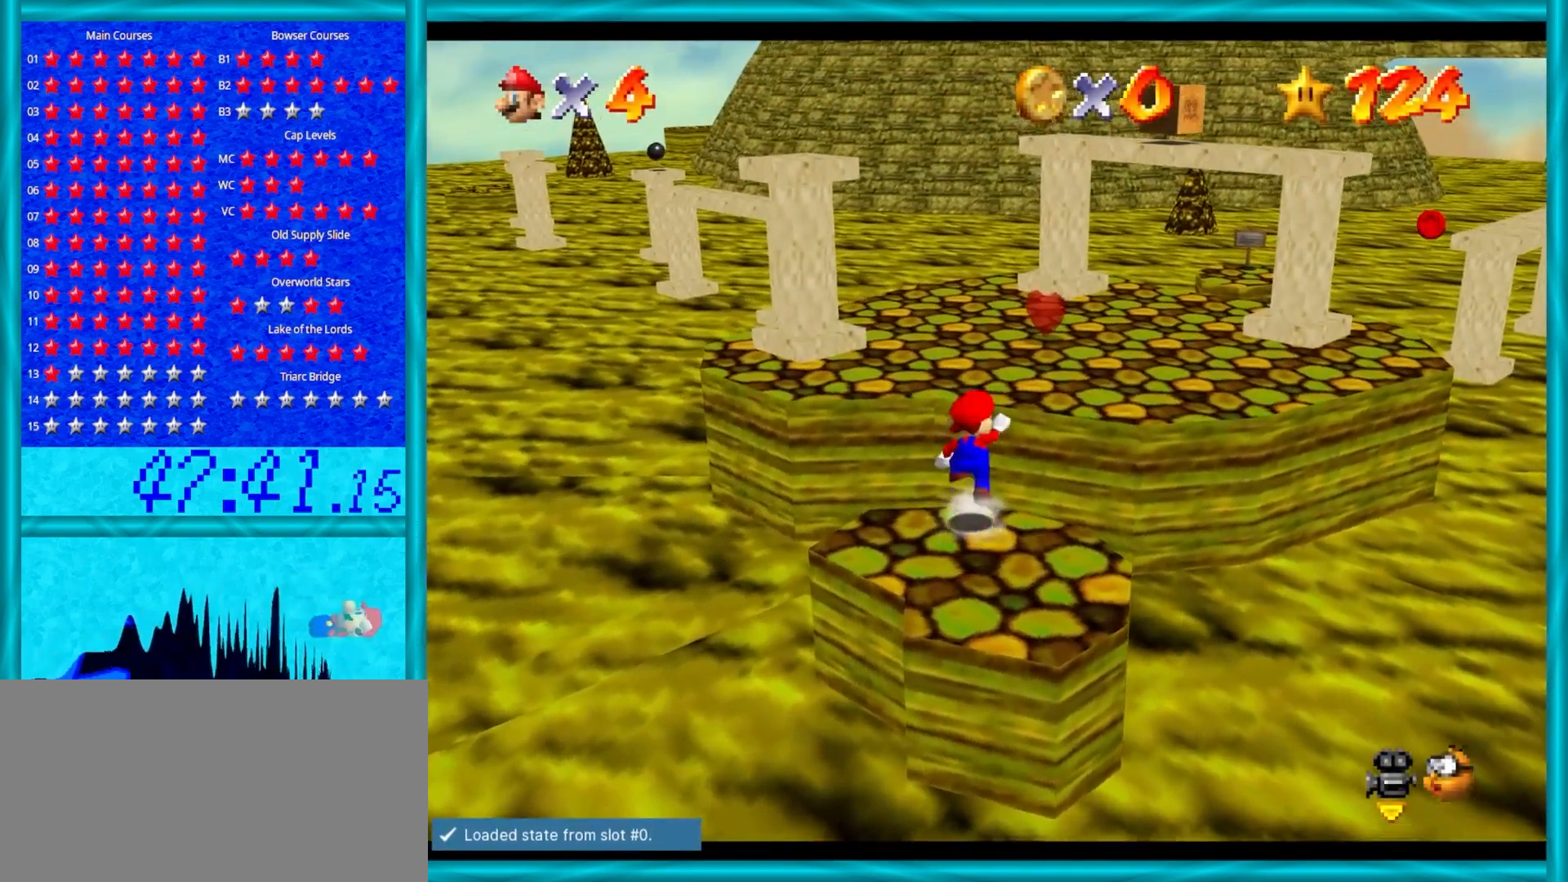
{"buttons": [], "left_stick": "up-right", "events": [[183, "left_stick", "up-right"], [233, "A", "up"]]}
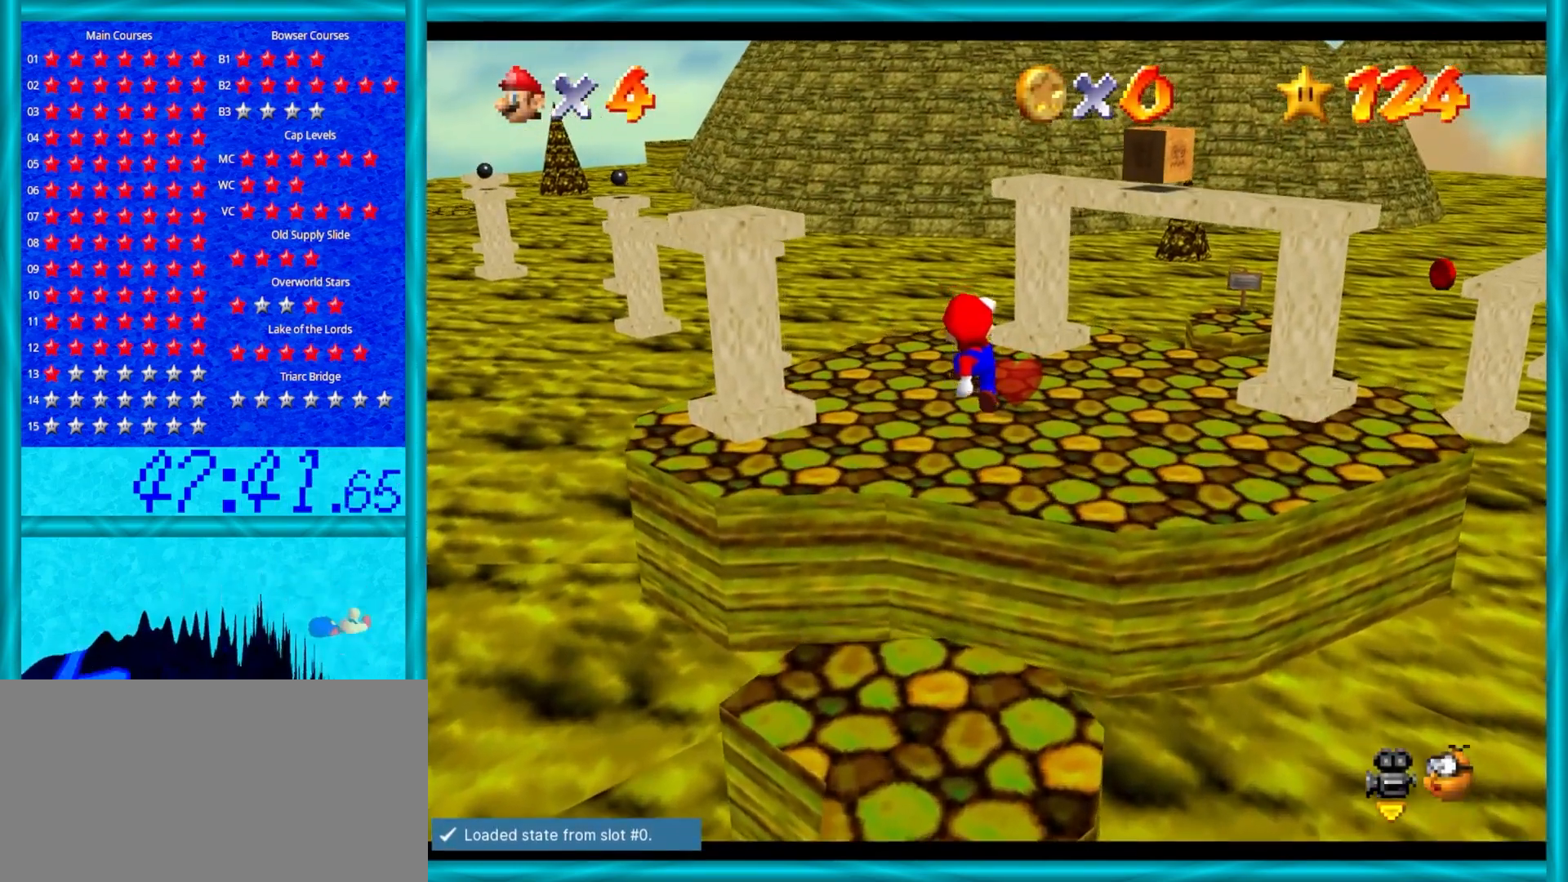
{"buttons": ["A", "Z"], "left_stick": "up", "events": [[83, "left_stick", "up"], [467, "Z", "down"], [483, "A", "down"]]}
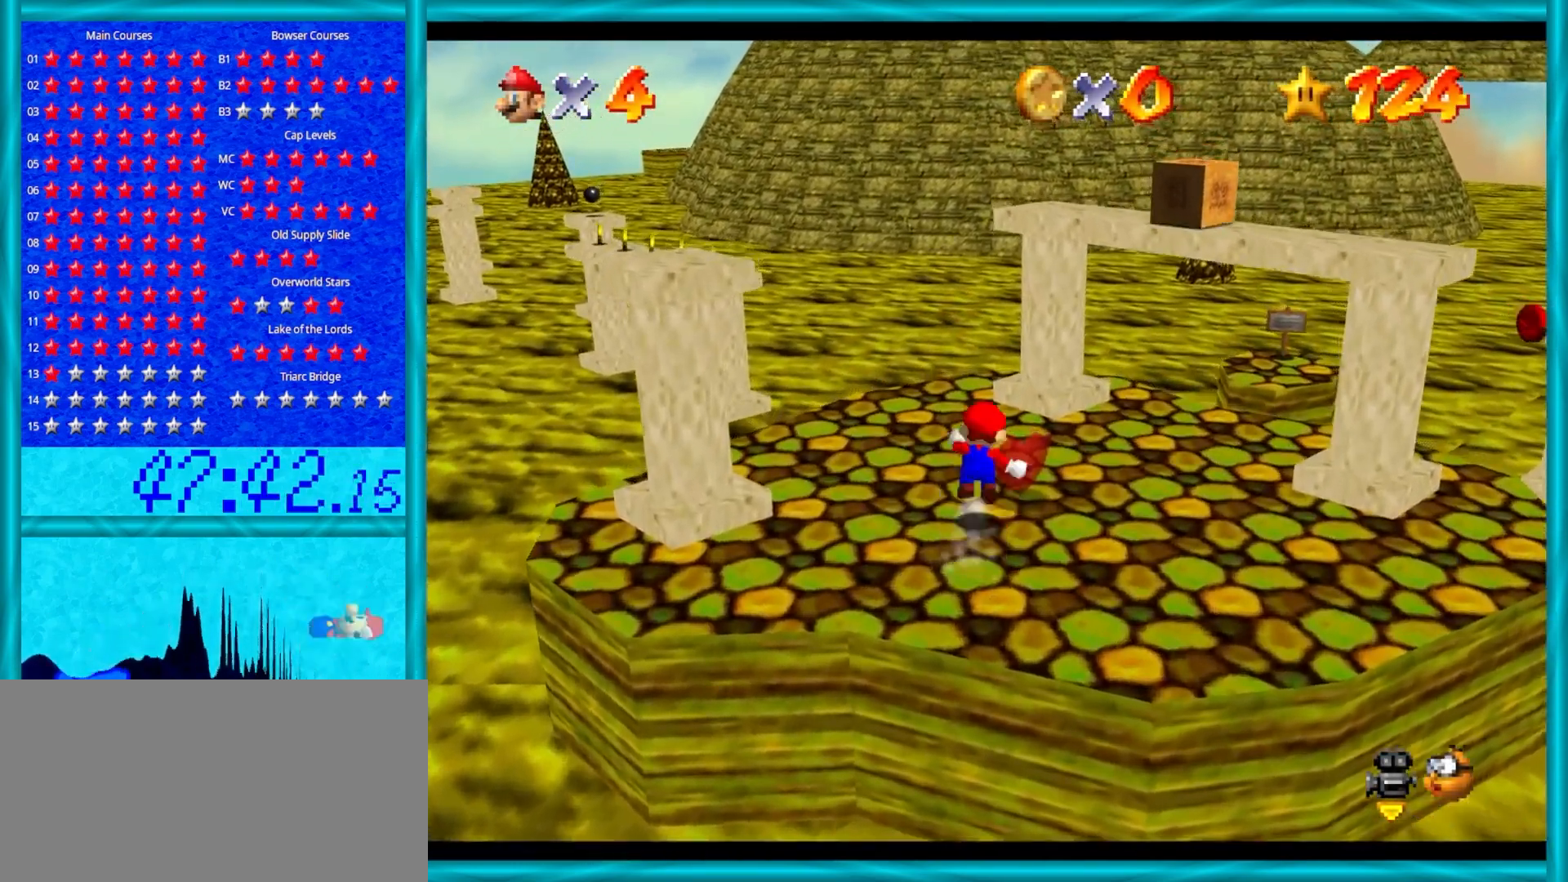
{"buttons": ["A", "Z"], "left_stick": "up", "events": []}
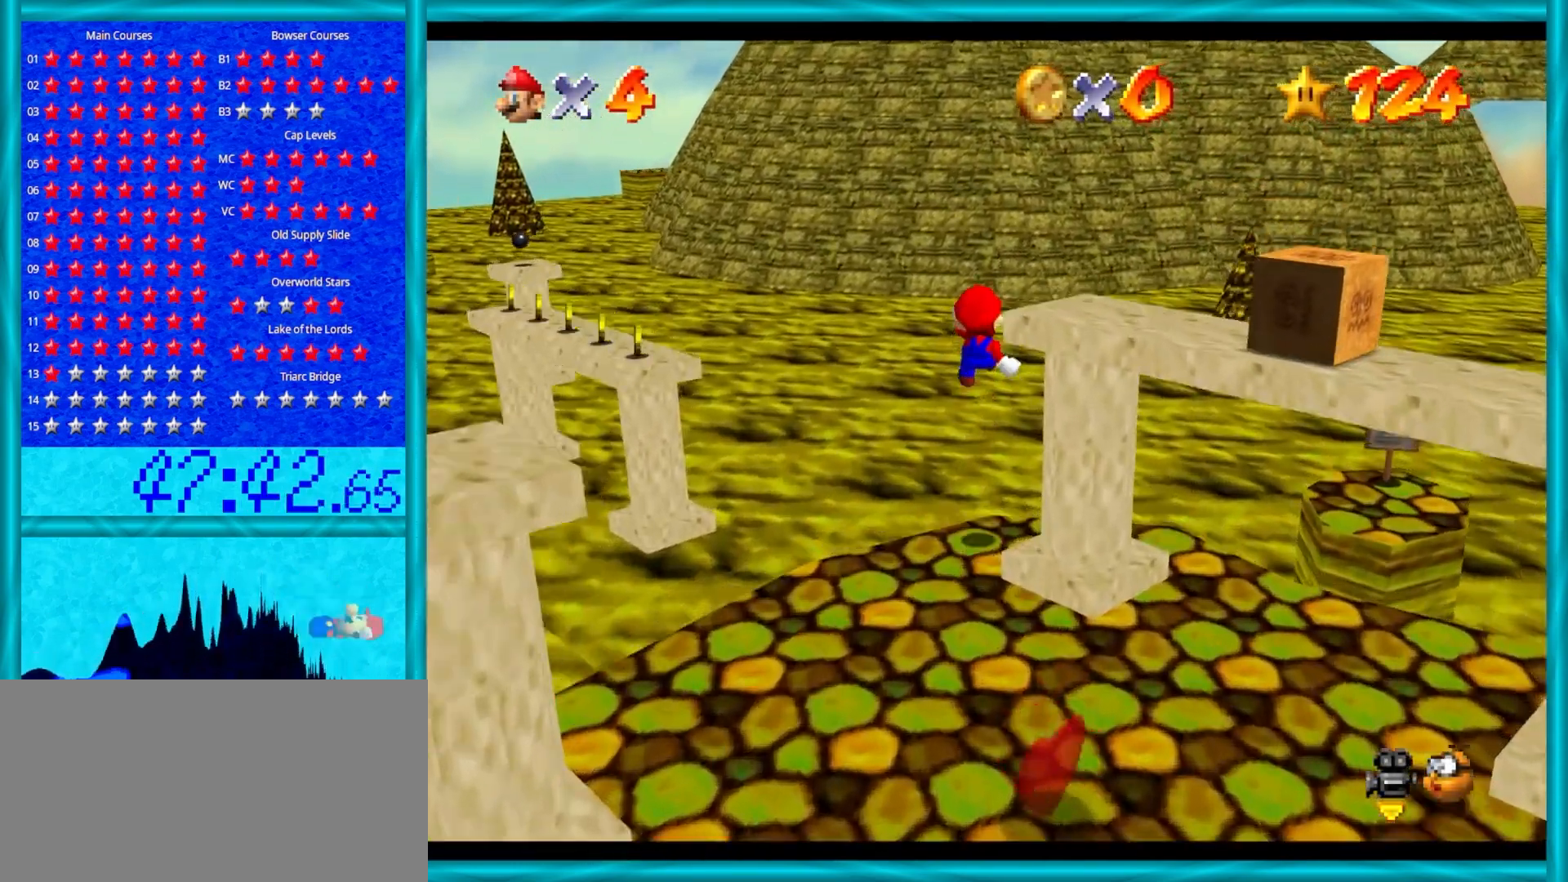
{"buttons": [], "left_stick": "up", "events": [[17, "Z", "up"], [83, "A", "up"]]}
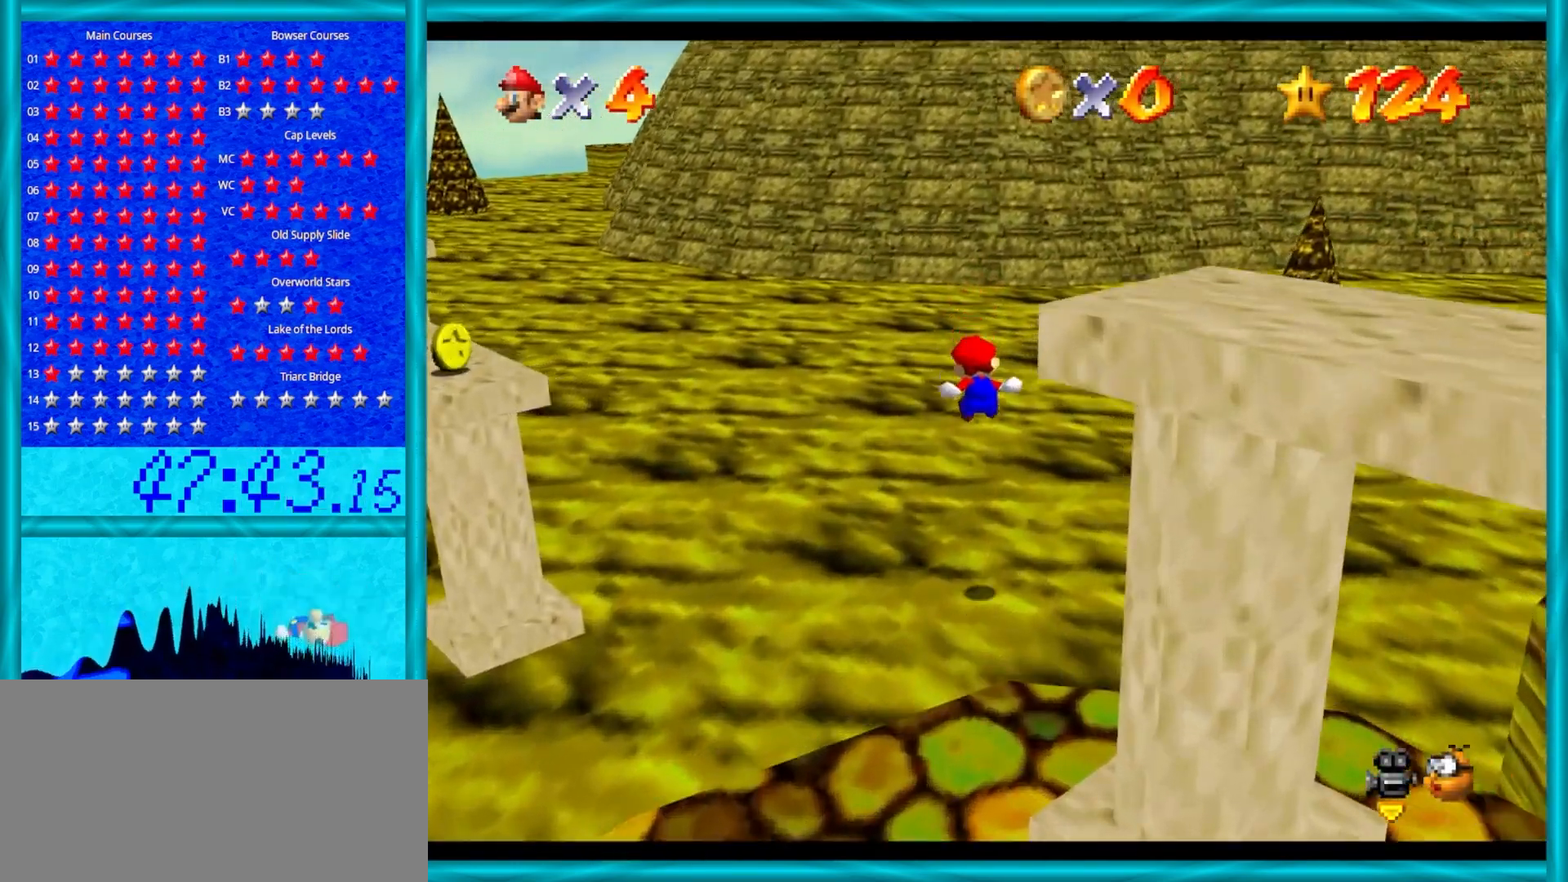
{"buttons": [], "left_stick": "up", "events": []}
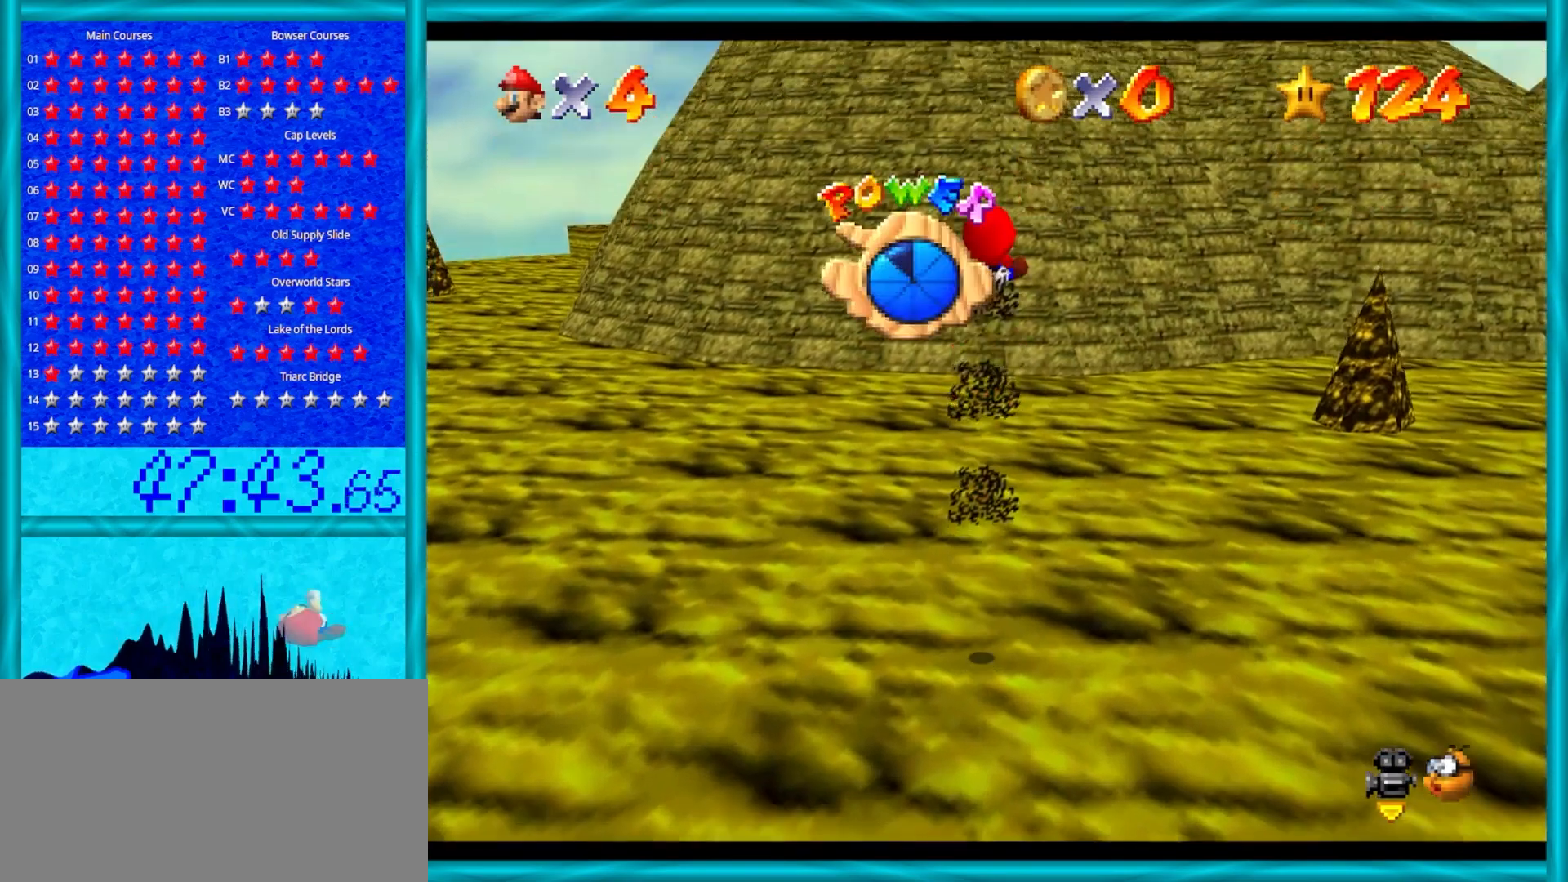
{"buttons": [], "left_stick": "up", "events": []}
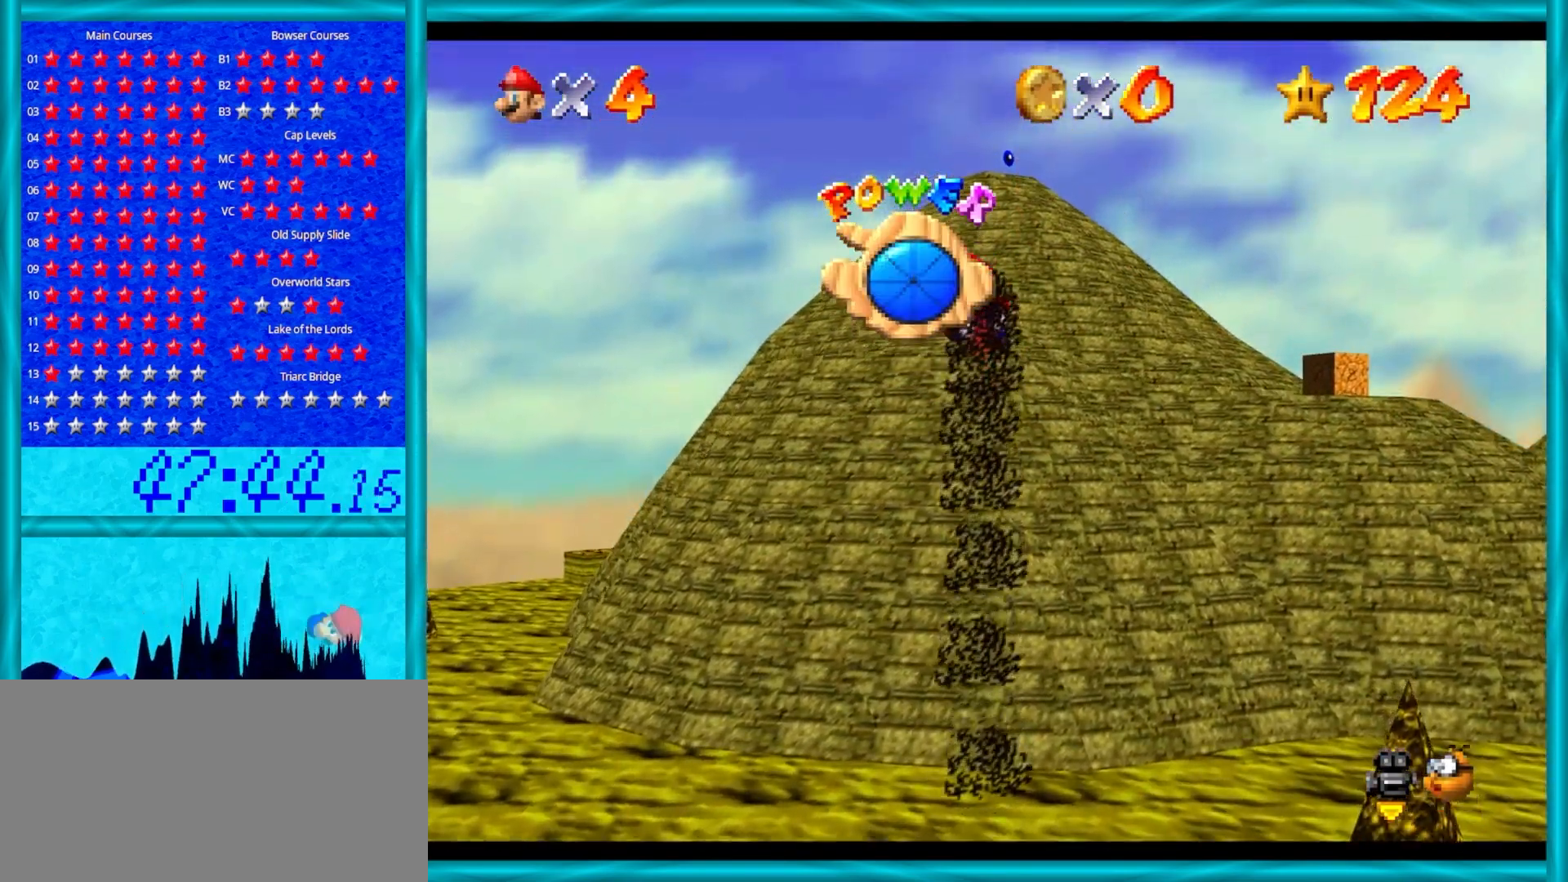
{"buttons": [], "left_stick": "up", "events": []}
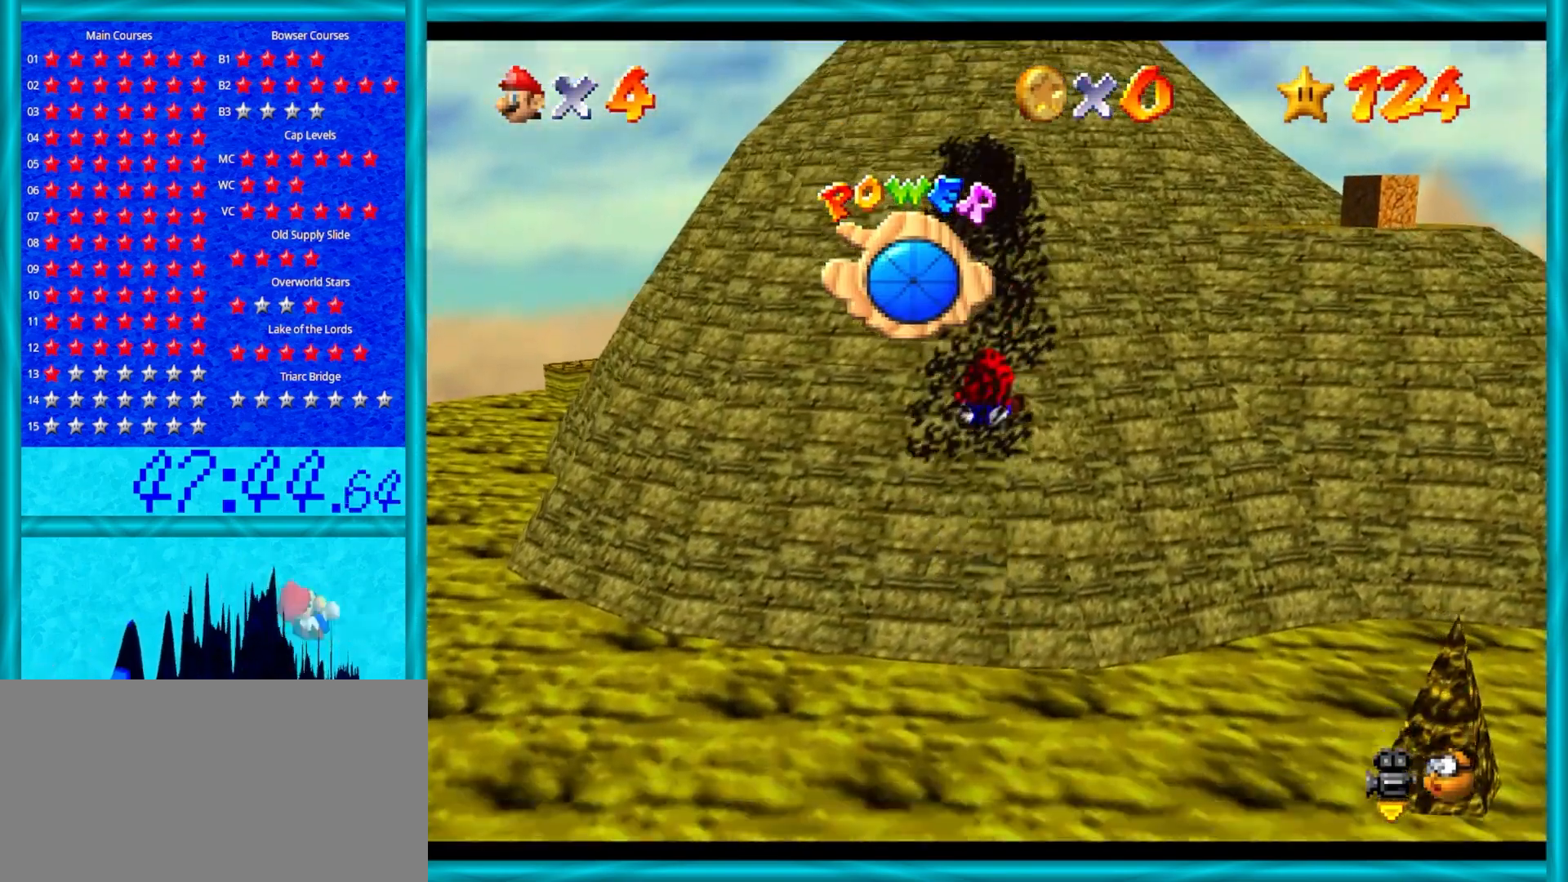
{"buttons": ["A"], "left_stick": "up", "events": [[300, "A", "down"]]}
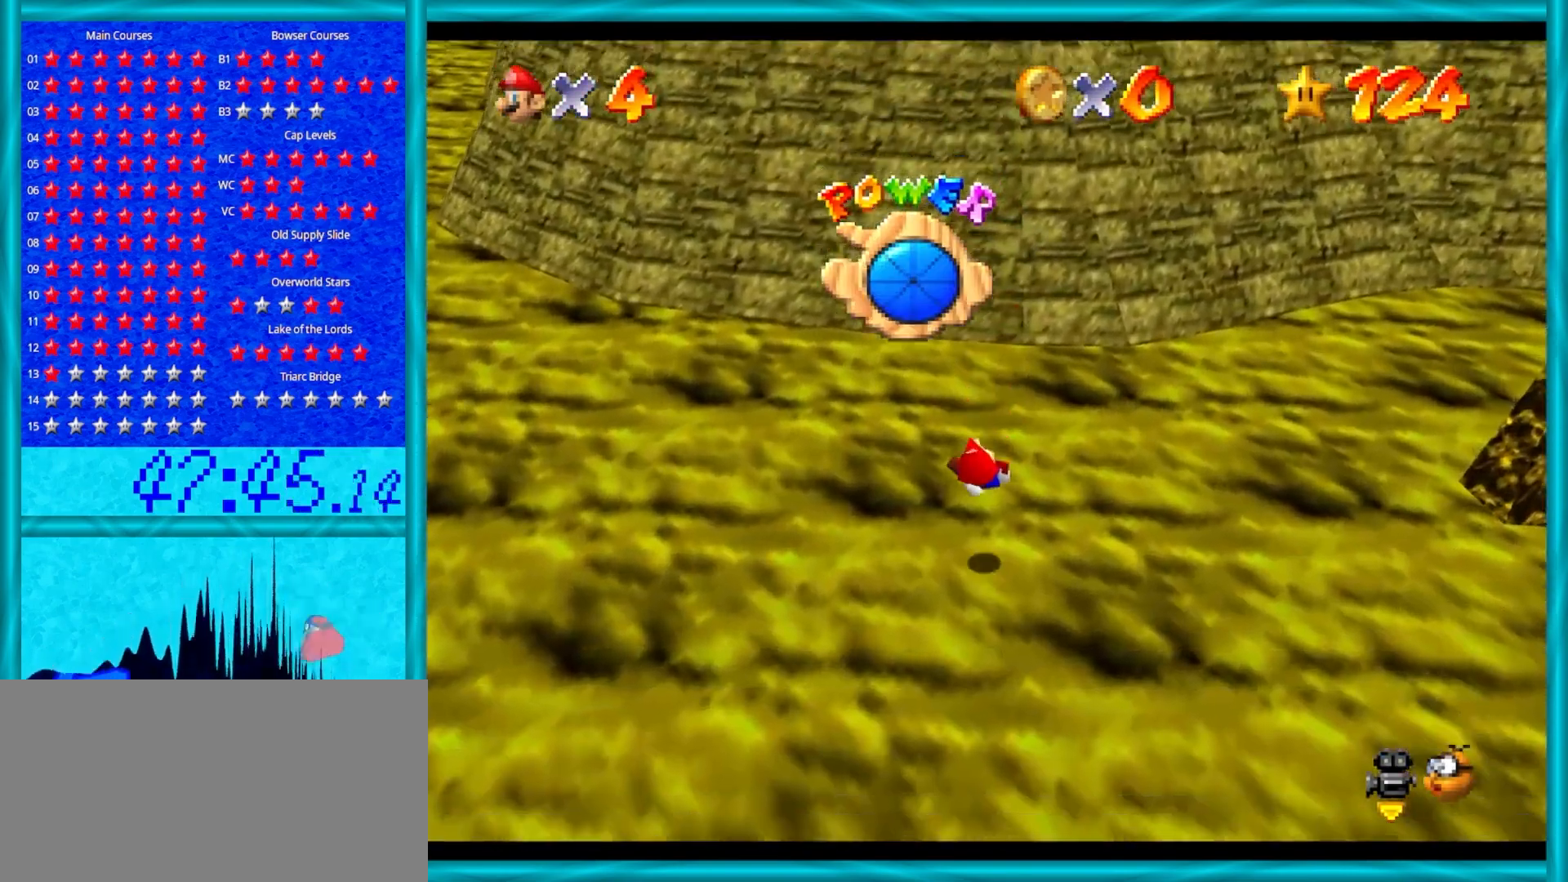
{"buttons": ["A"], "left_stick": "up", "events": []}
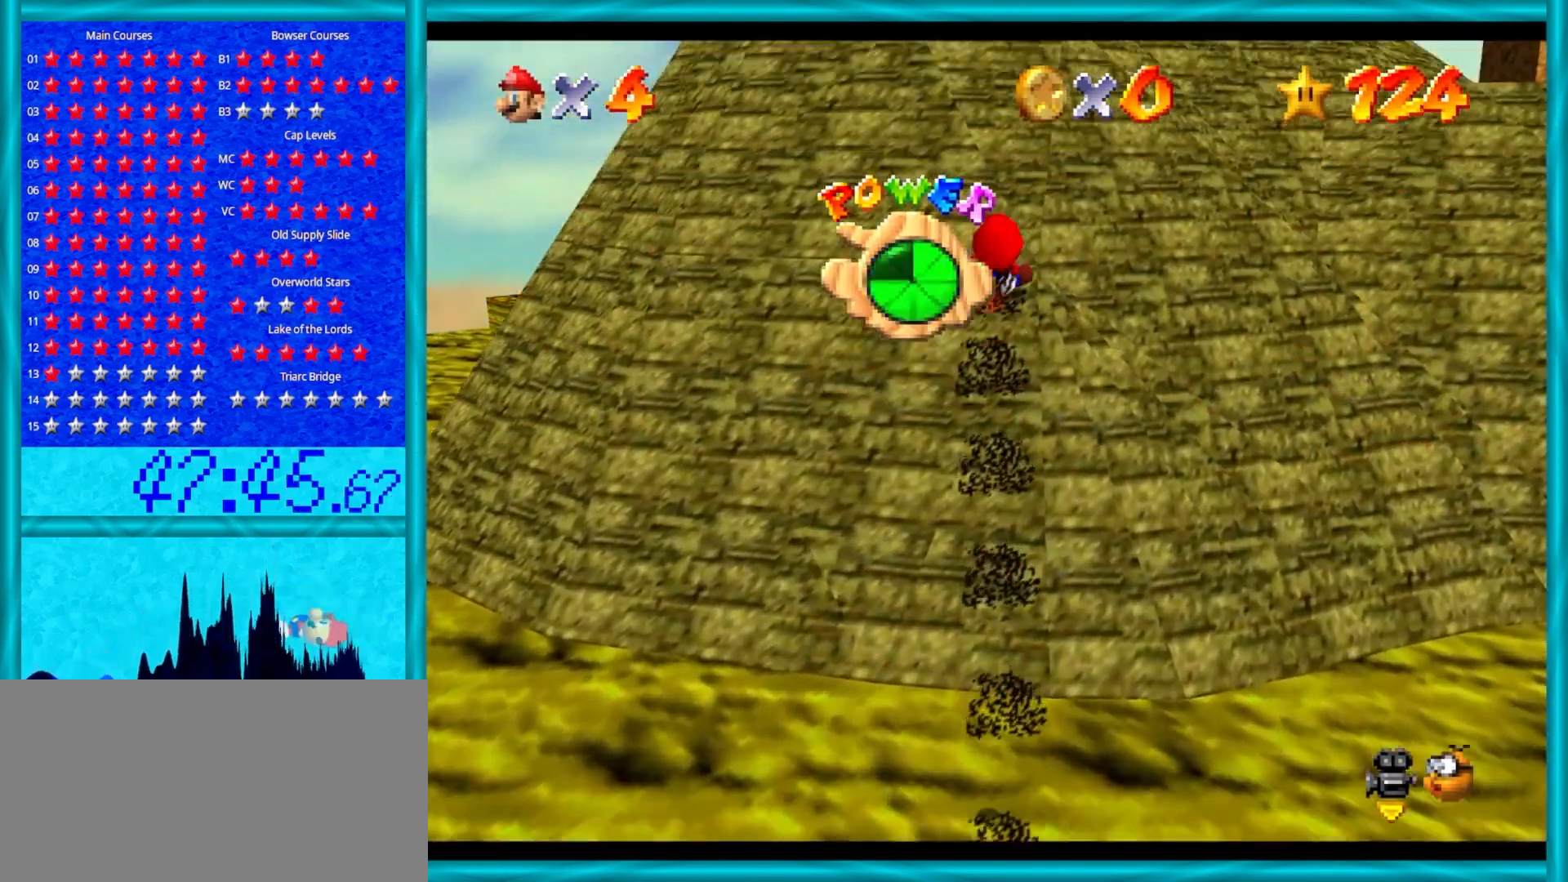
{"buttons": ["A"], "left_stick": "up", "events": []}
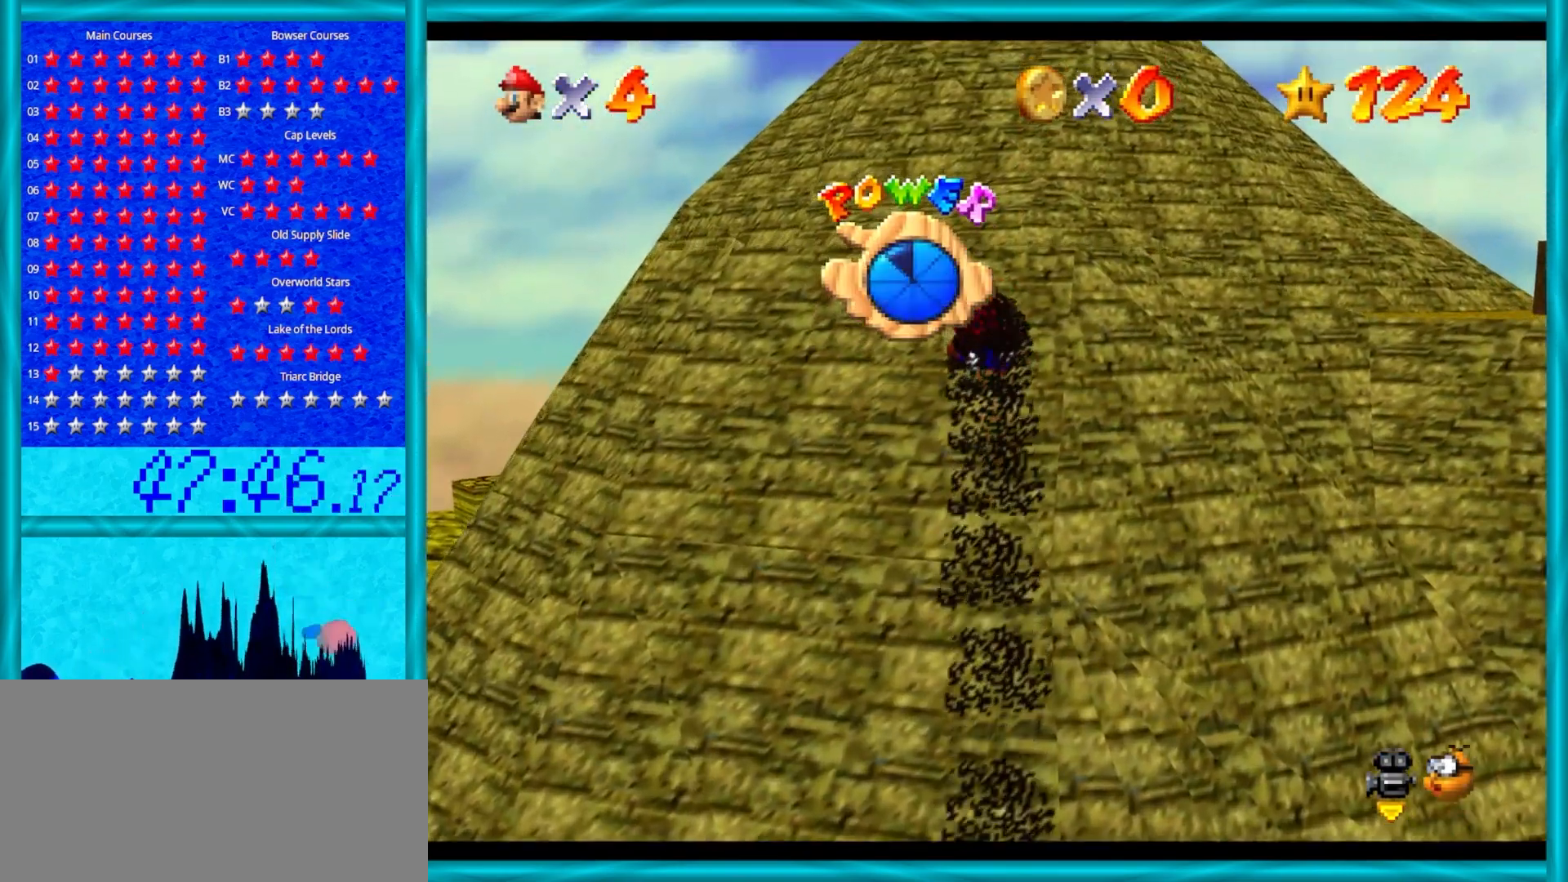
{"buttons": ["A", "B"], "left_stick": "up", "events": [[150, "B", "down"]]}
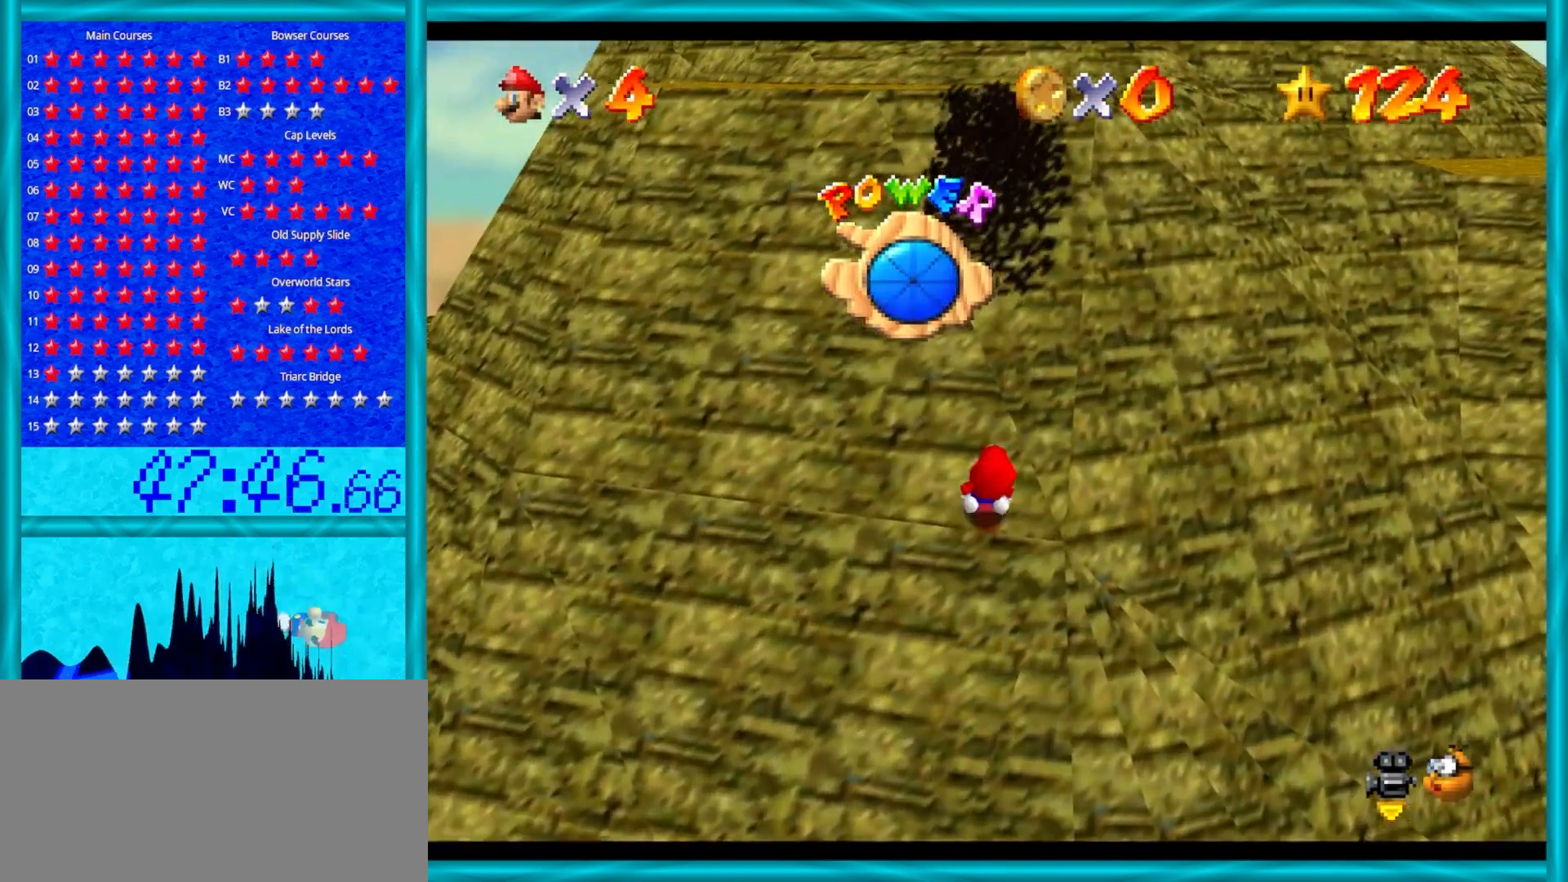
{"buttons": ["A"], "left_stick": "up", "events": [[50, "B", "up"], [150, "B", "down"], [183, "B", "up"], [333, "B", "down"], [467, "B", "up"]]}
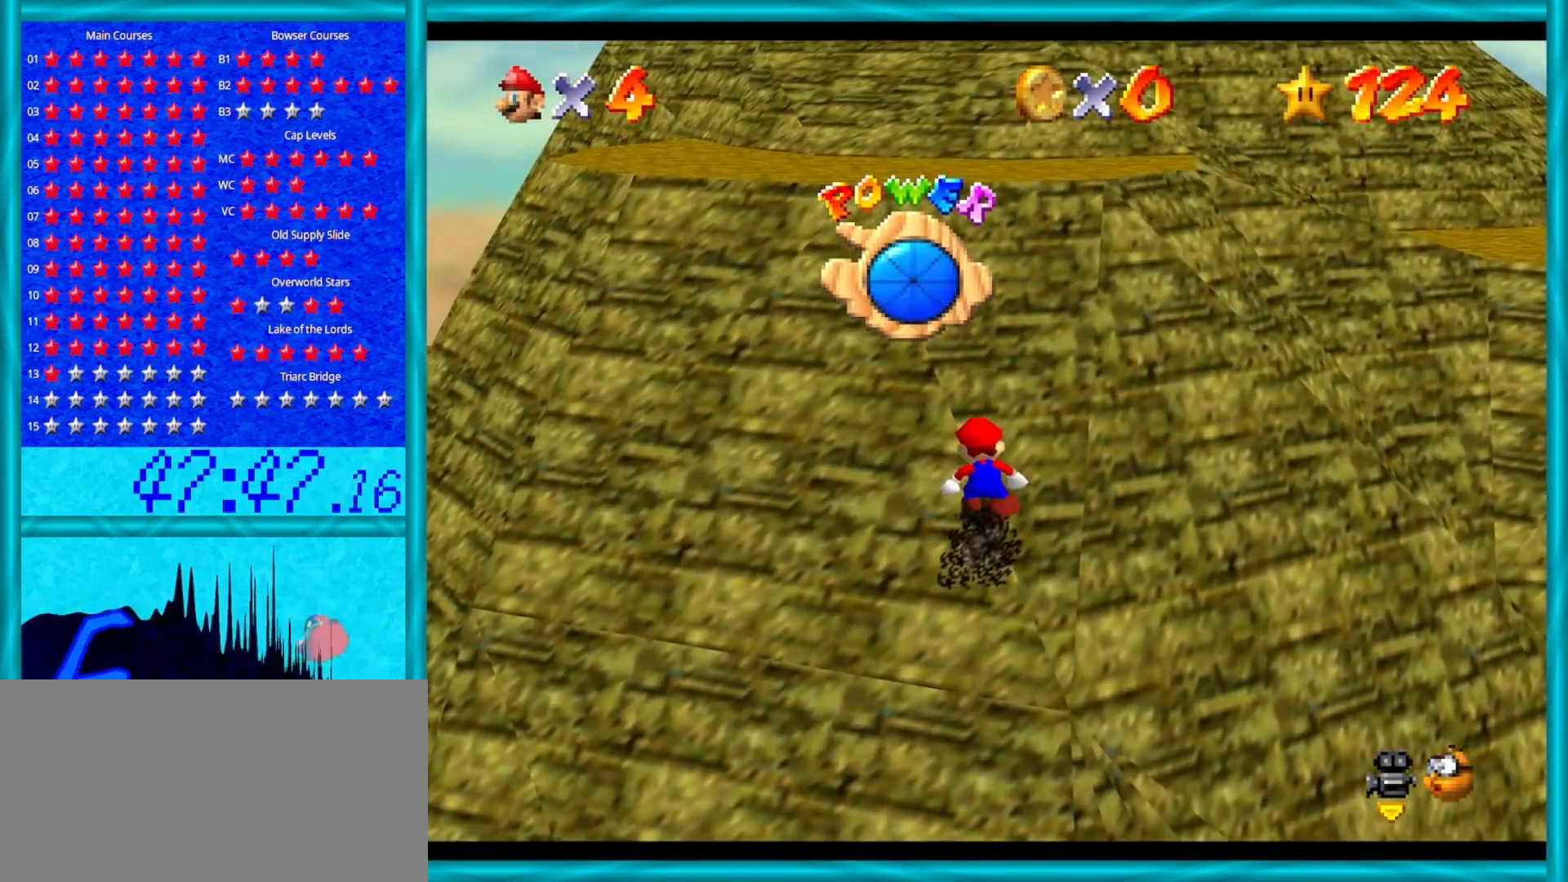
{"buttons": ["A", "B"], "left_stick": "up", "events": [[150, "B", "down"], [317, "B", "up"], [500, "B", "down"]]}
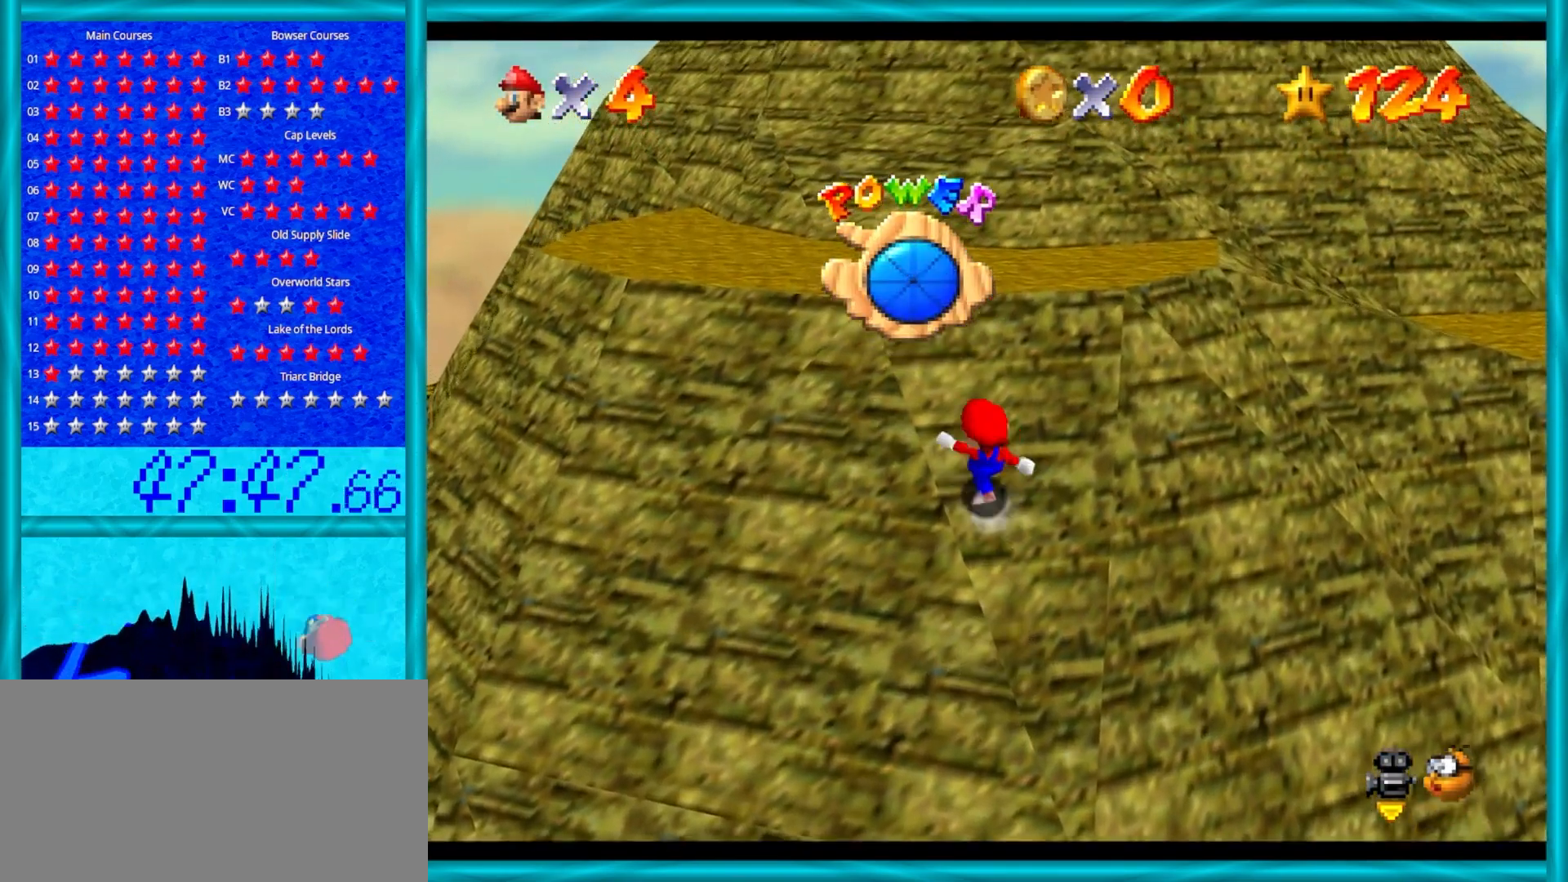
{"buttons": ["A", "B"], "left_stick": "up", "events": [[183, "B", "up"], [417, "B", "down"]]}
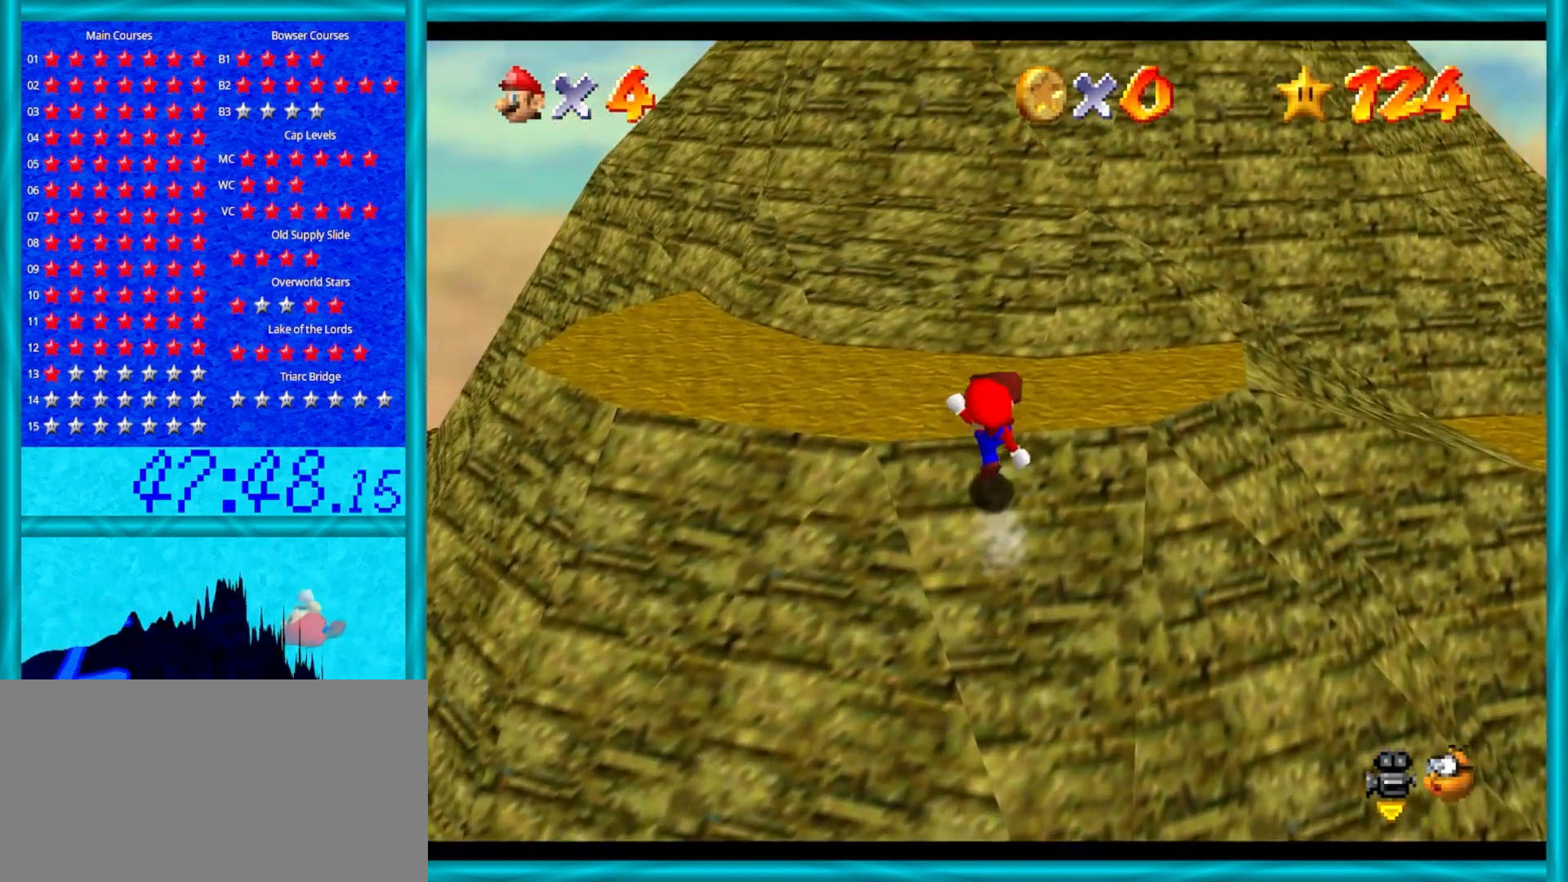
{"buttons": [], "left_stick": "up", "events": [[83, "B", "up"], [183, "A", "up"], [283, "A", "down"], [383, "A", "up"]]}
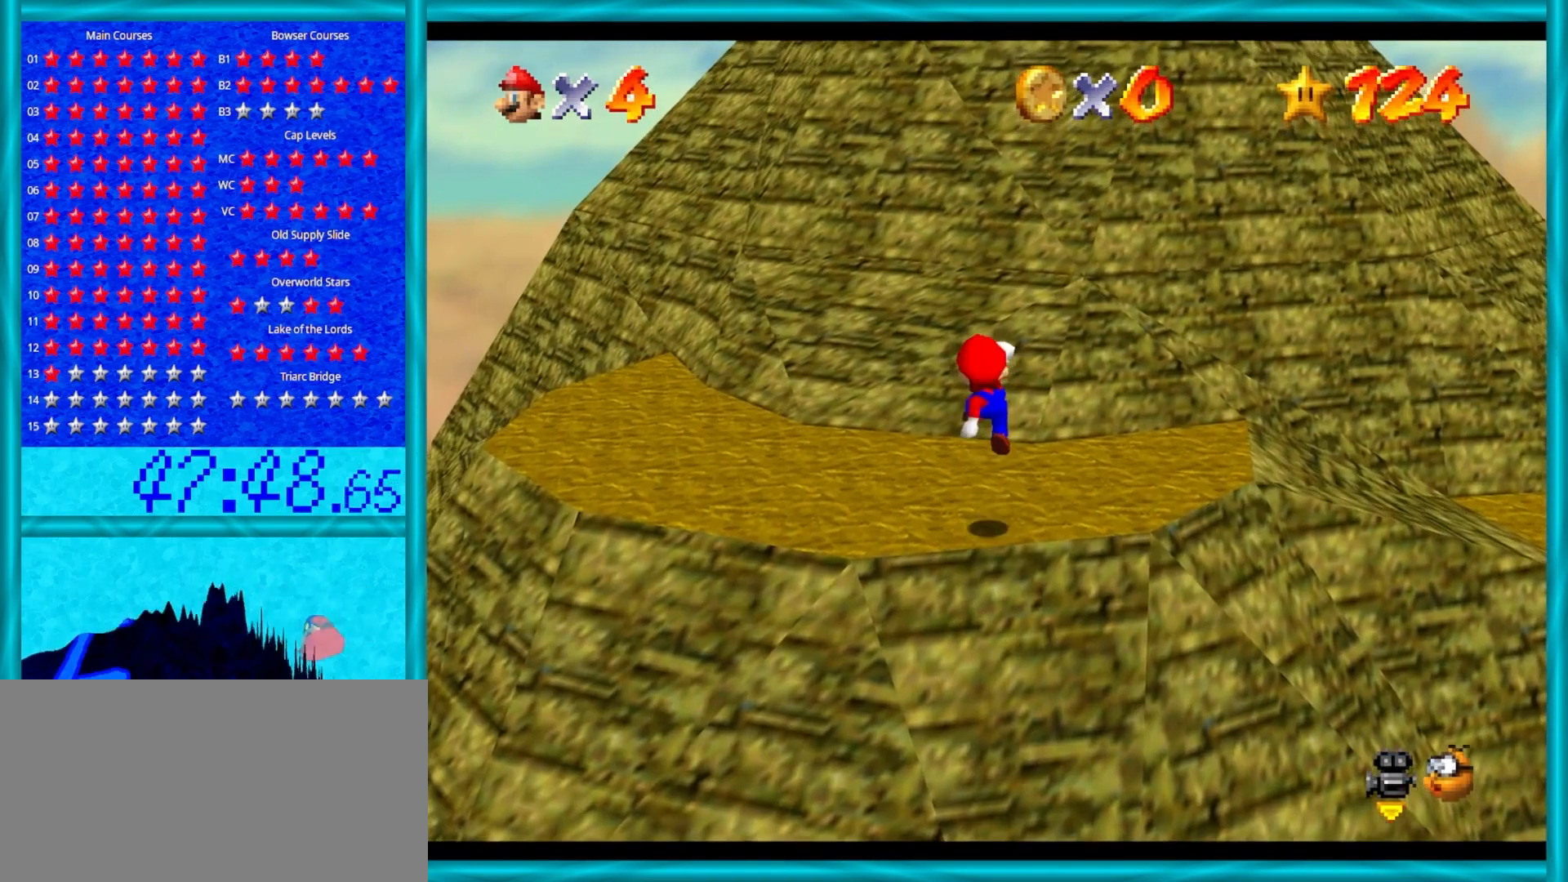
{"buttons": ["A"], "left_stick": "up", "events": [[333, "A", "down"]]}
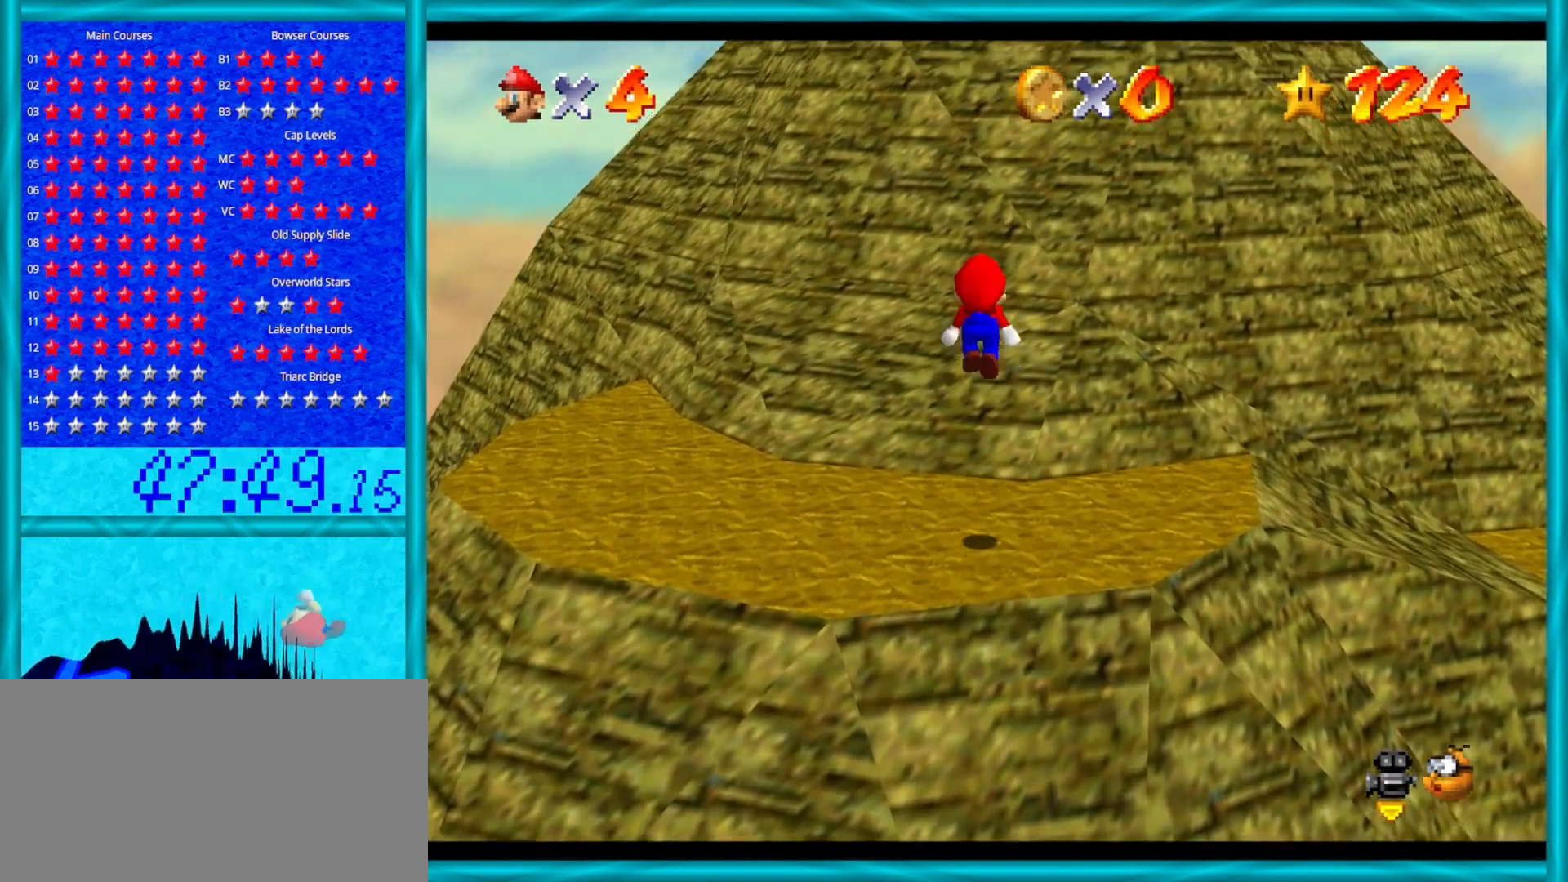
{"buttons": ["A"], "left_stick": "up", "events": []}
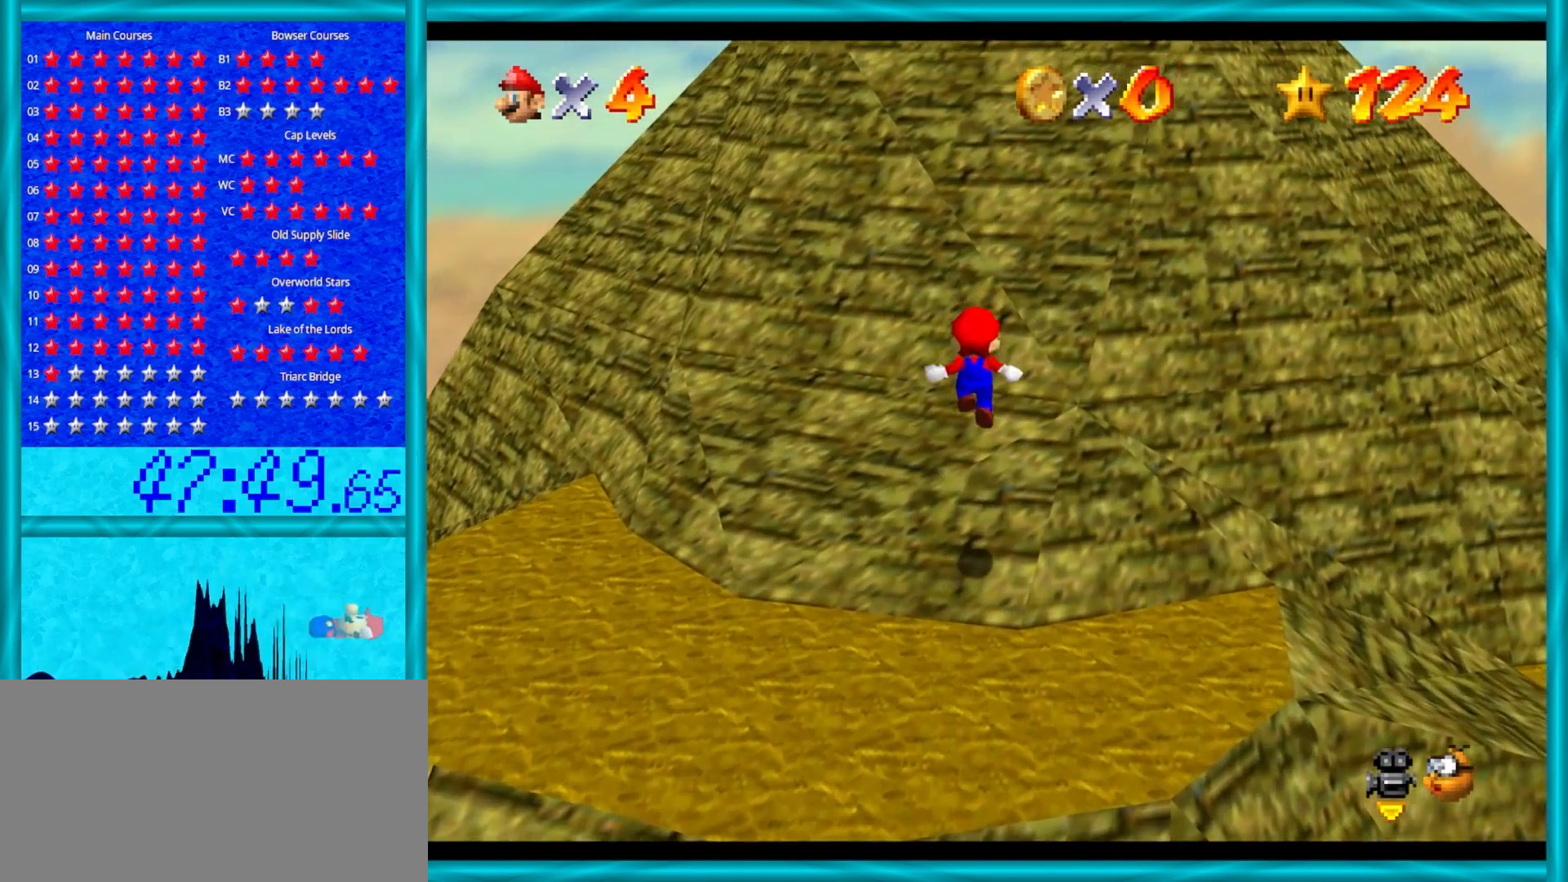
{"buttons": ["A"], "left_stick": "up", "events": [[50, "A", "up"], [267, "A", "down"]]}
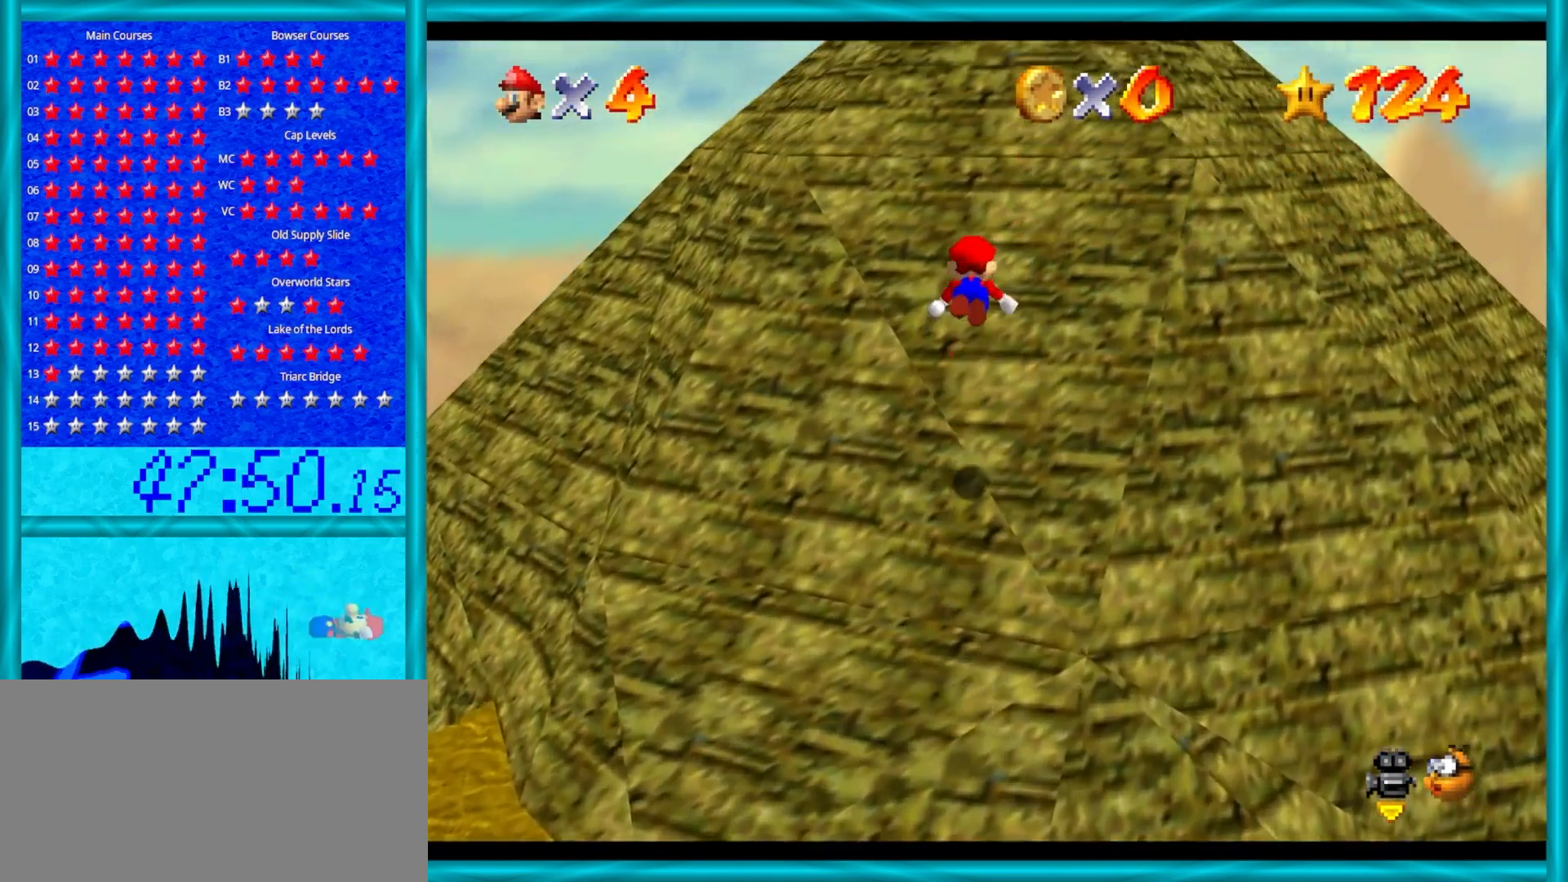
{"buttons": [], "left_stick": "up", "events": [[333, "A", "up"]]}
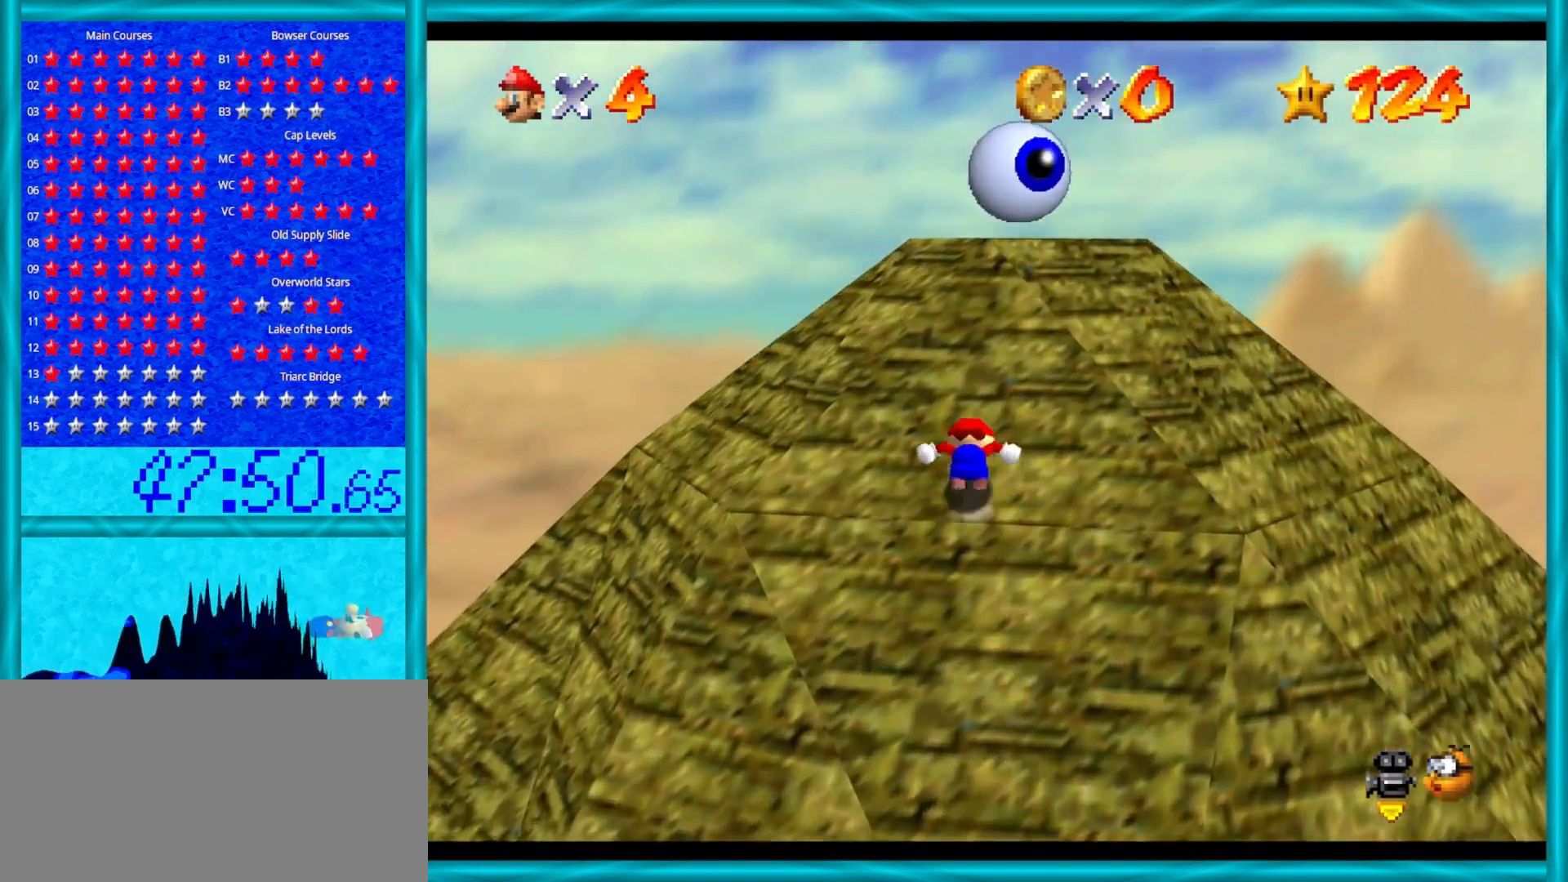
{"buttons": [], "left_stick": "up", "events": []}
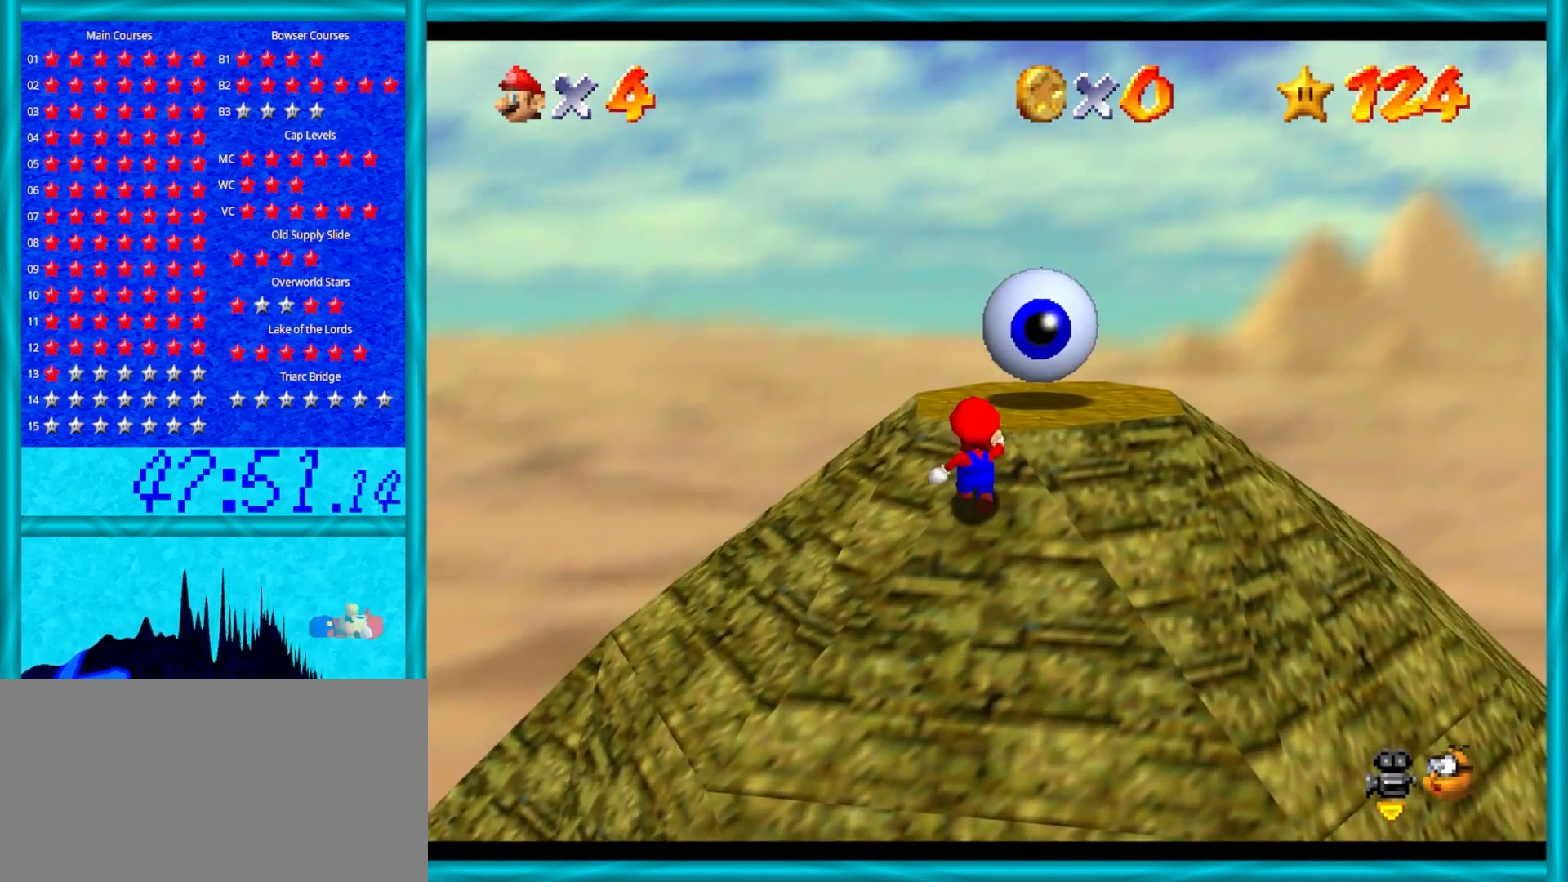
{"buttons": [], "left_stick": "up", "events": []}
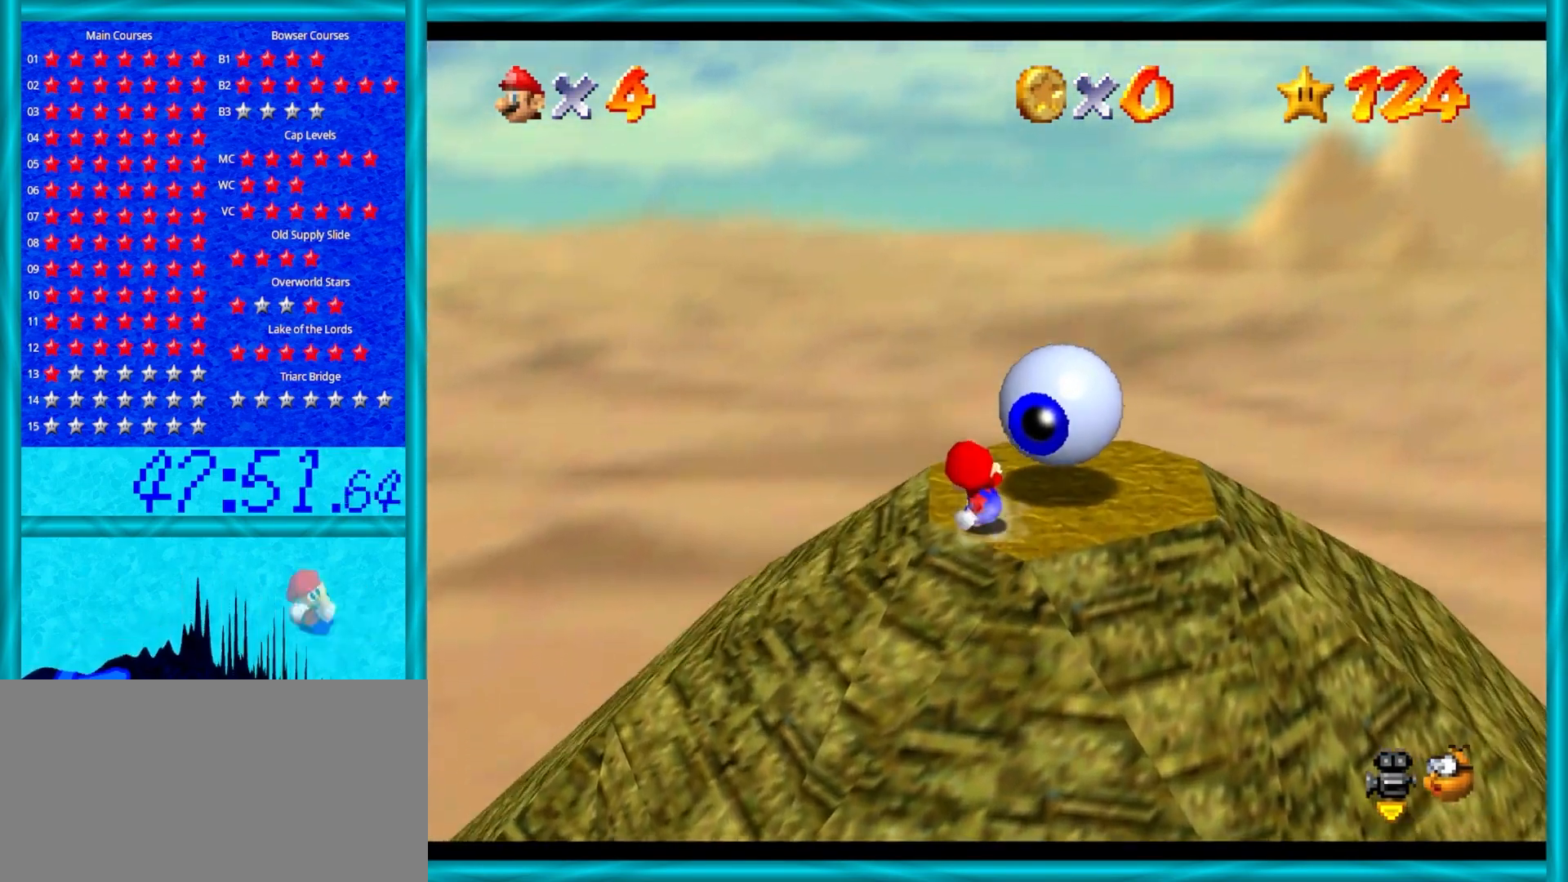
{"buttons": [], "left_stick": "up-left", "events": [[17, "left_stick", "center"], [267, "C_LEFT", "down"], [267, "left_stick", "up"], [400, "C_LEFT", "up"], [400, "left_stick", "up-left"]]}
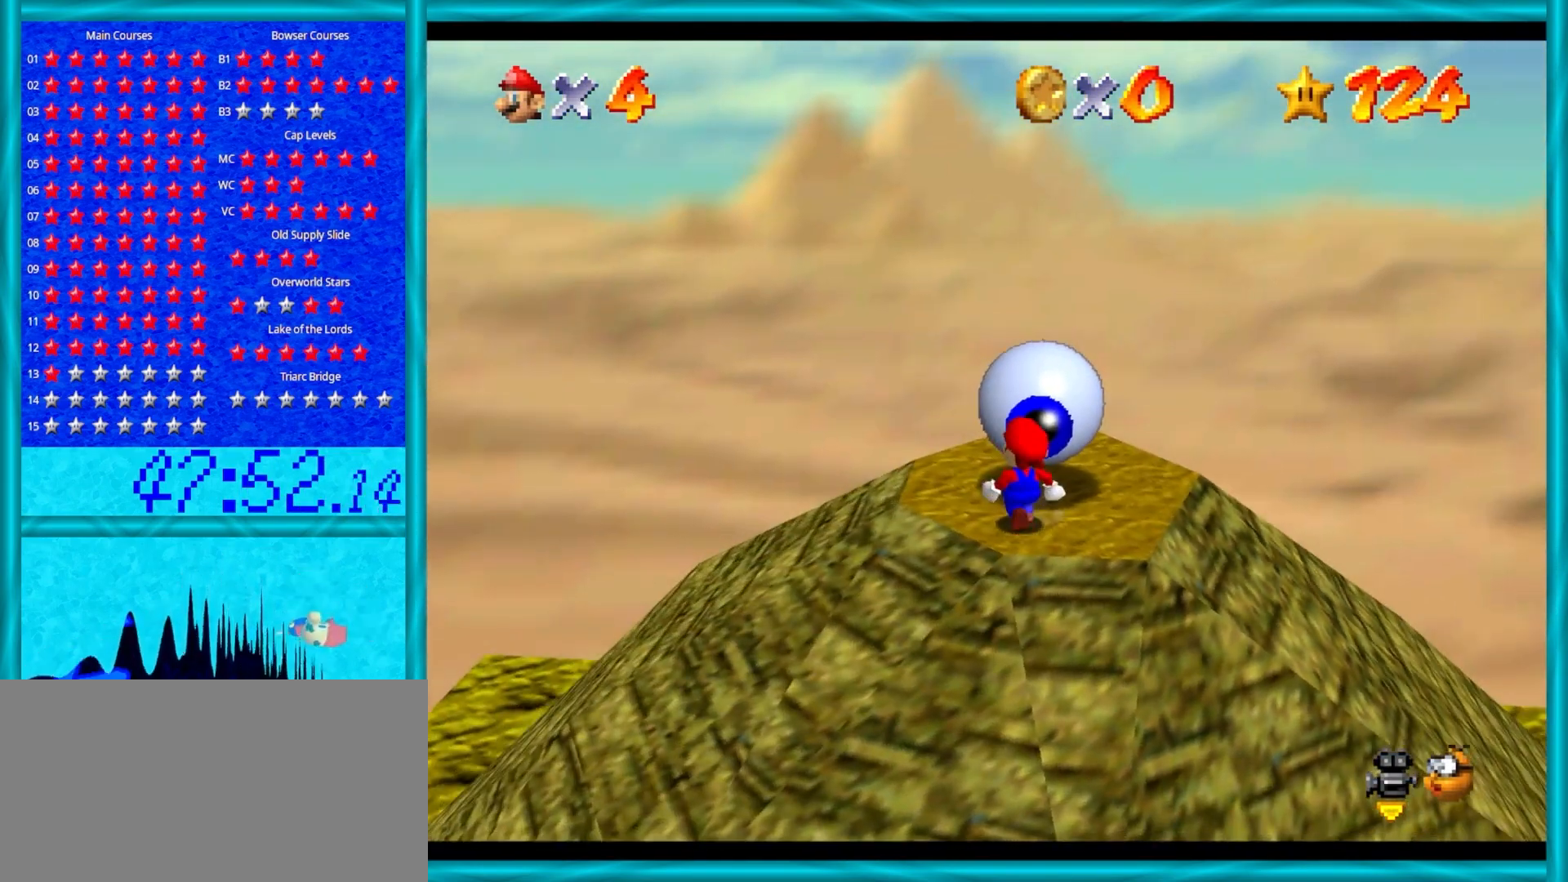
{"buttons": [], "left_stick": "up-left", "events": []}
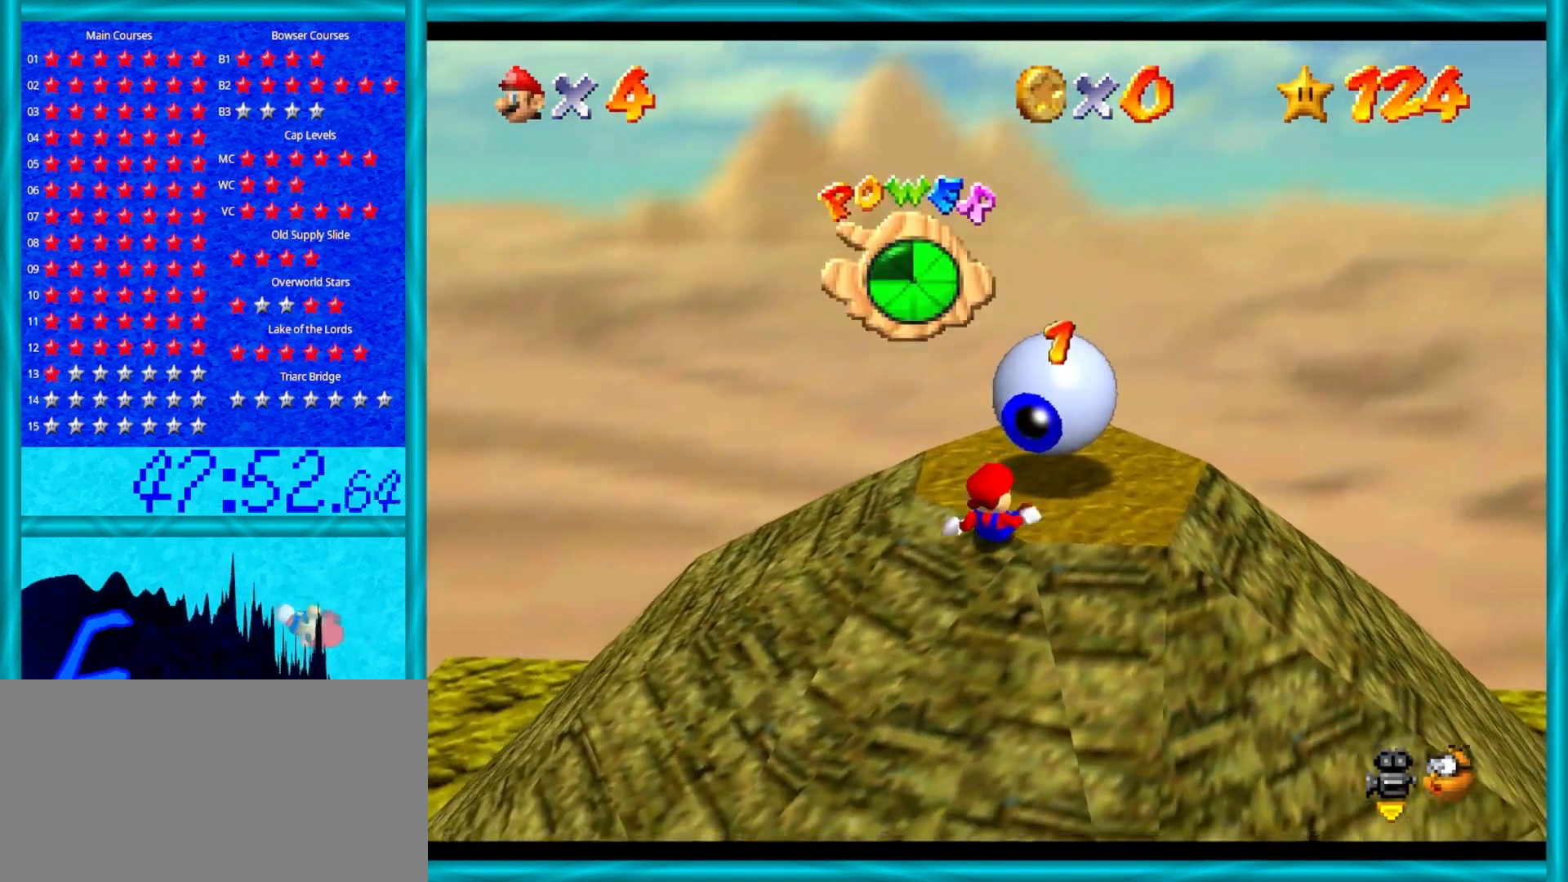
{"buttons": [], "left_stick": "up", "events": [[50, "left_stick", "center"], [117, "C_LEFT", "down"], [250, "C_LEFT", "up"], [400, "left_stick", "up"]]}
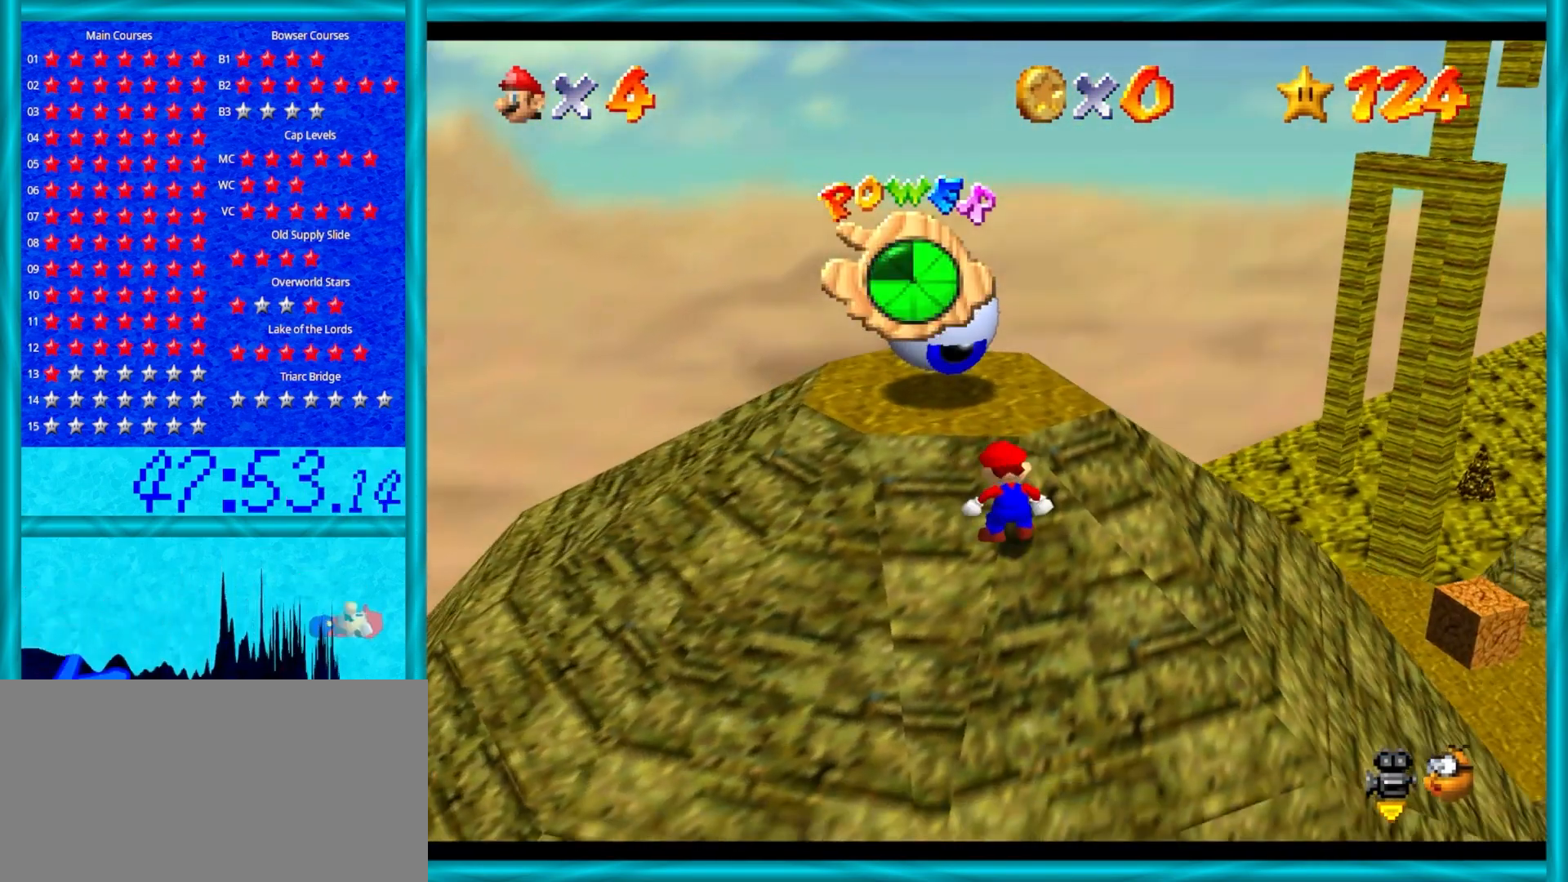
{"buttons": ["A", "B"], "left_stick": "up", "events": [[267, "A", "down"], [300, "B", "down"], [367, "B", "up"], [400, "A", "up"], [467, "A", "down"], [467, "B", "down"]]}
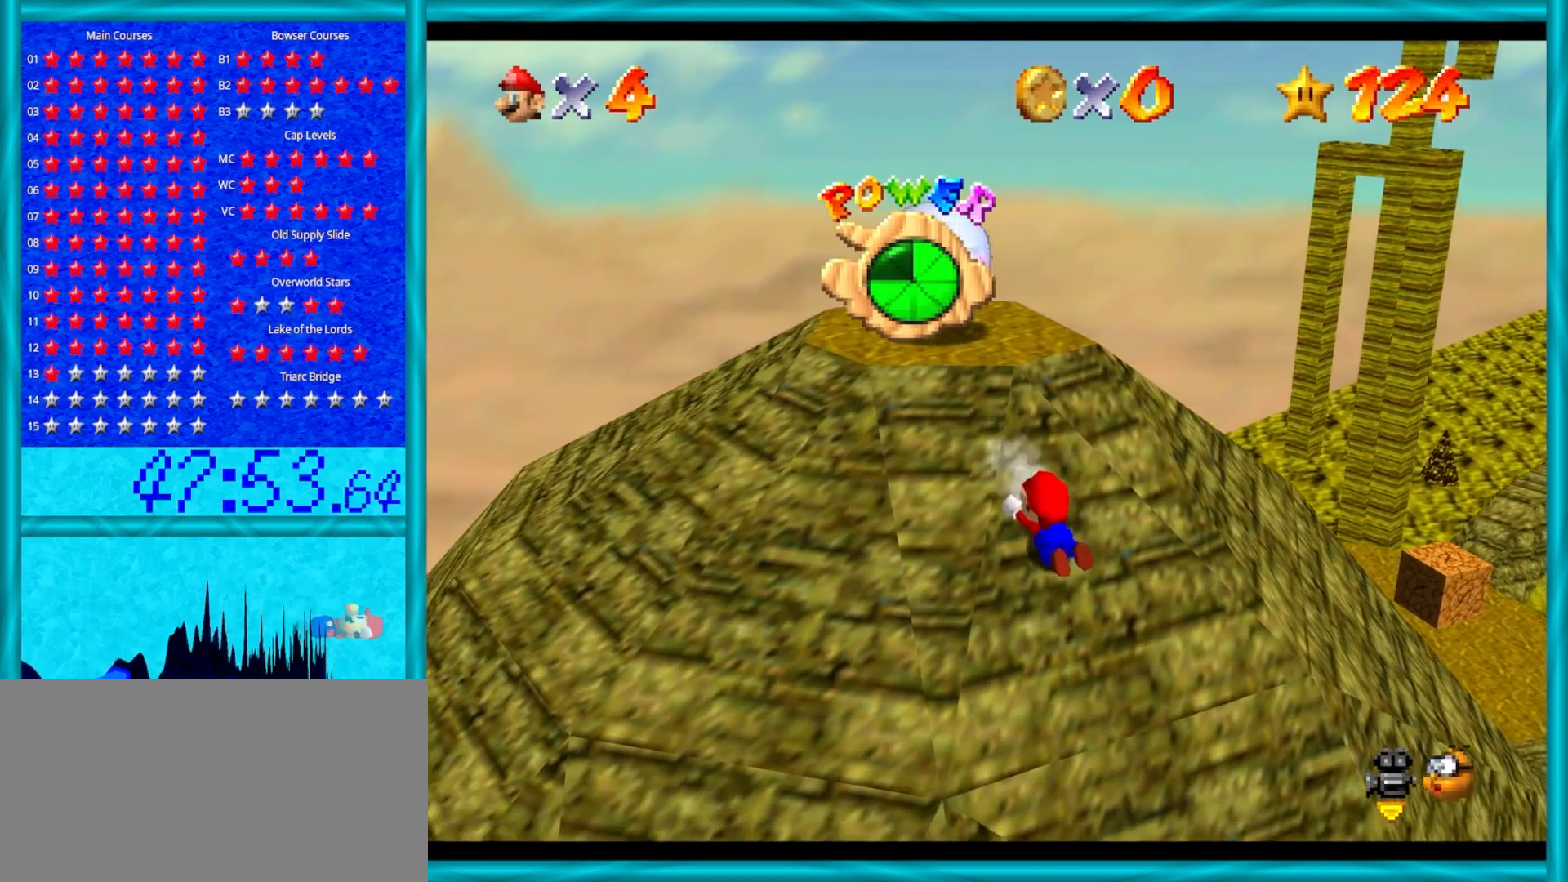
{"buttons": [], "left_stick": "up-right", "events": [[17, "B", "up"], [50, "A", "up"], [200, "left_stick", "up-right"]]}
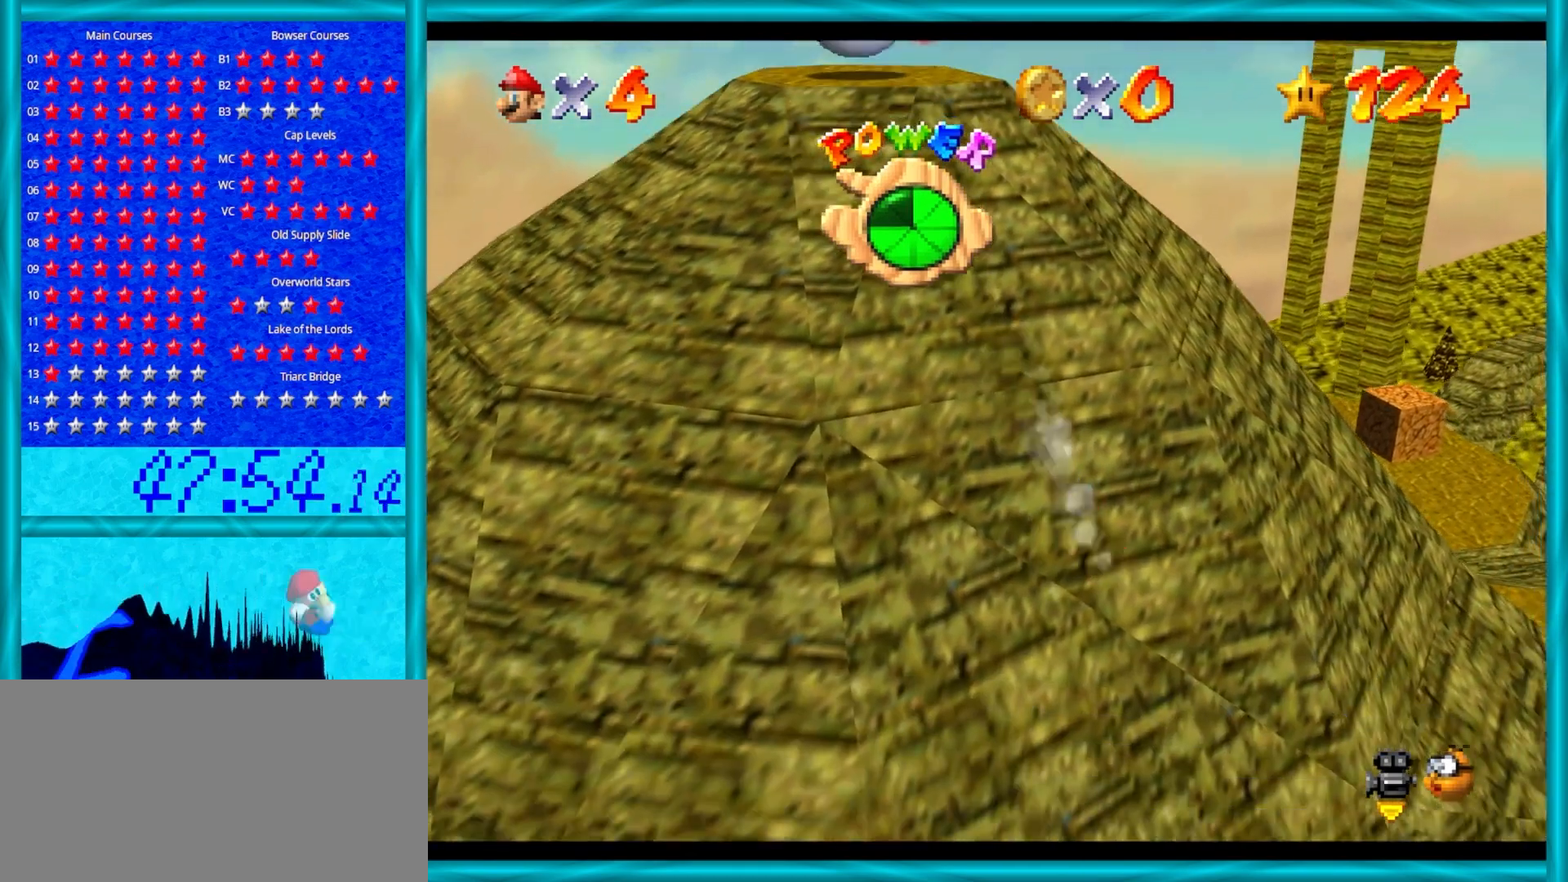
{"buttons": [], "left_stick": "up-right", "events": []}
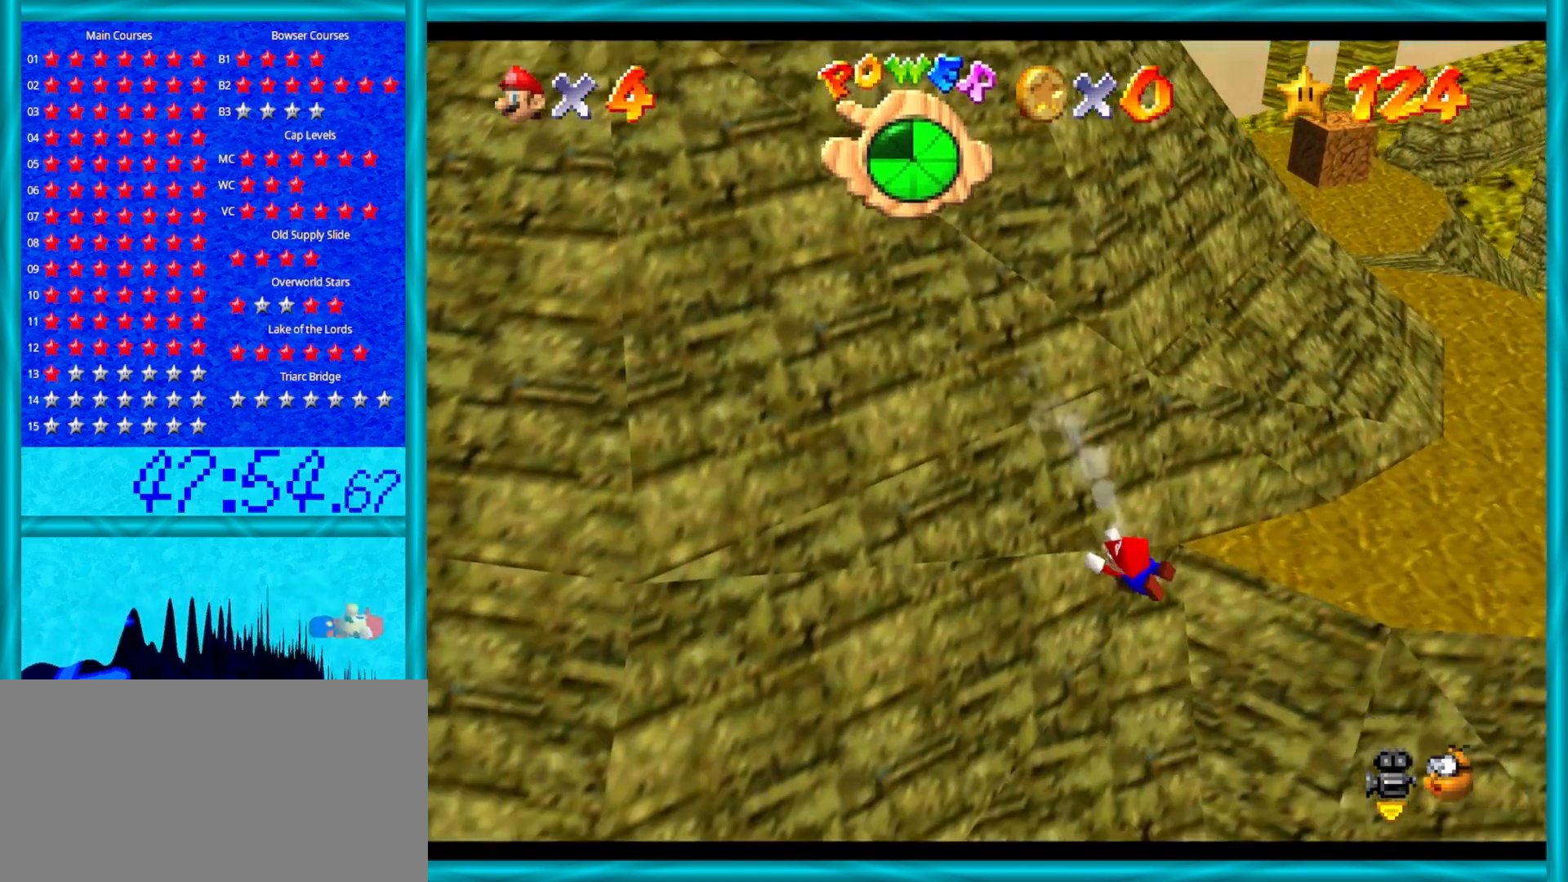
{"buttons": ["A"], "left_stick": "up", "events": [[117, "left_stick", "up"], [217, "A", "down"], [417, "A", "up"], [483, "A", "down"]]}